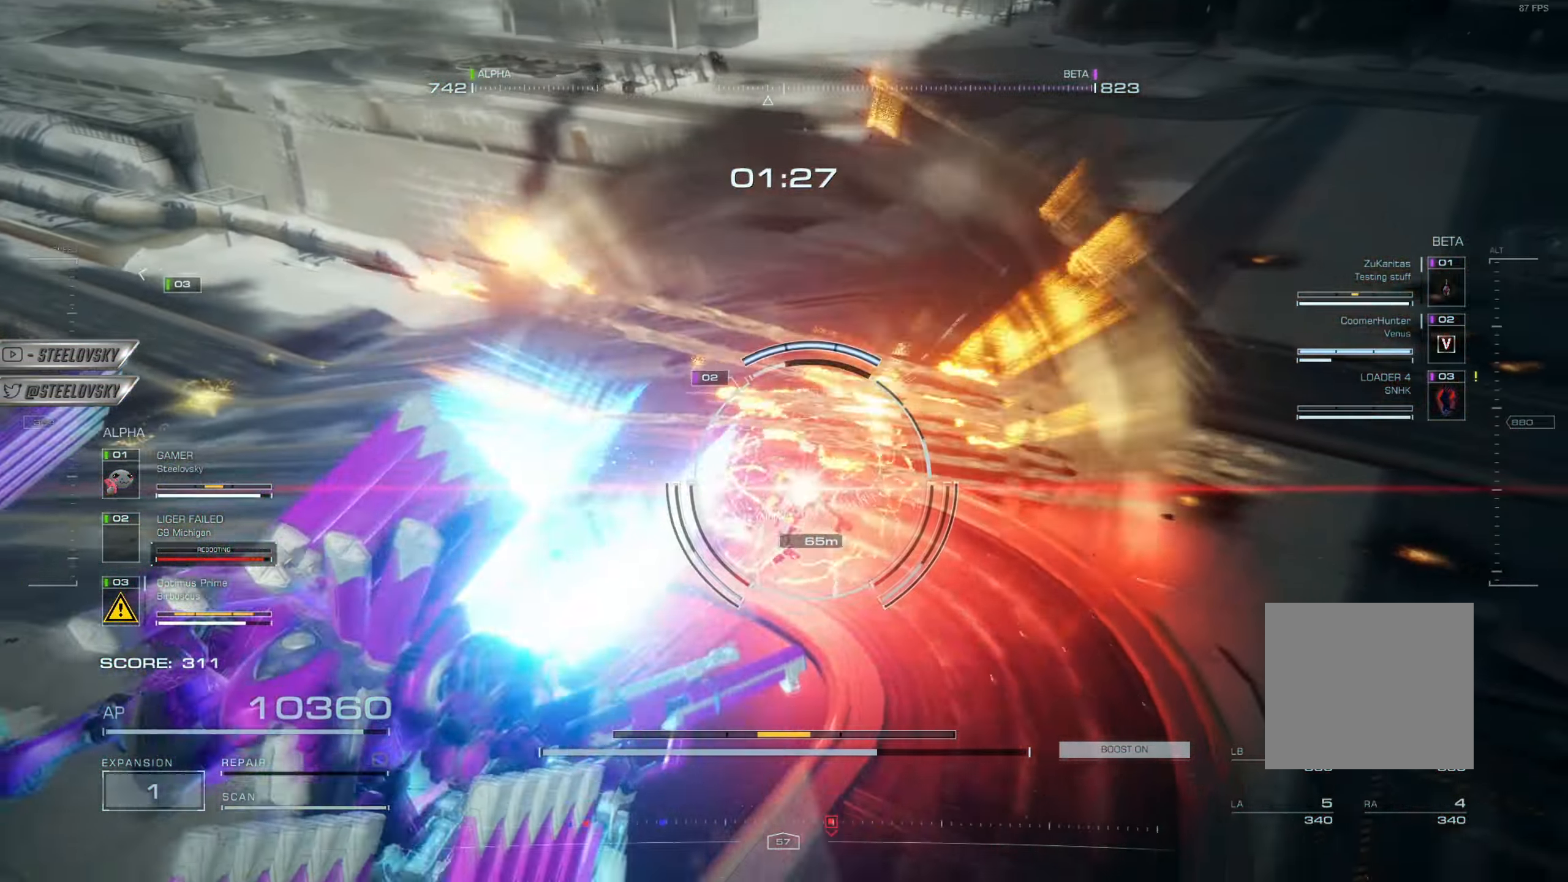
Gameplay with a controller (PlayStation layout); each line is a JSON object with the inputs held at the frame after it. "events" lists button and stick changes between this image and that frame as [ms after this image, input, new state], when the widget could be followed in between.
{"buttons": [], "left_stick": "up", "right_stick": "center", "events": [[83, "R2", "down"], [100, "L1", "down"], [100, "left_stick", "left"], [200, "R2", "up"], [217, "L1", "up"], [283, "R2", "down"], [300, "L1", "down"], [300, "left_stick", "up-left"], [400, "L1", "up"], [400, "R2", "up"], [400, "left_stick", "up"]]}
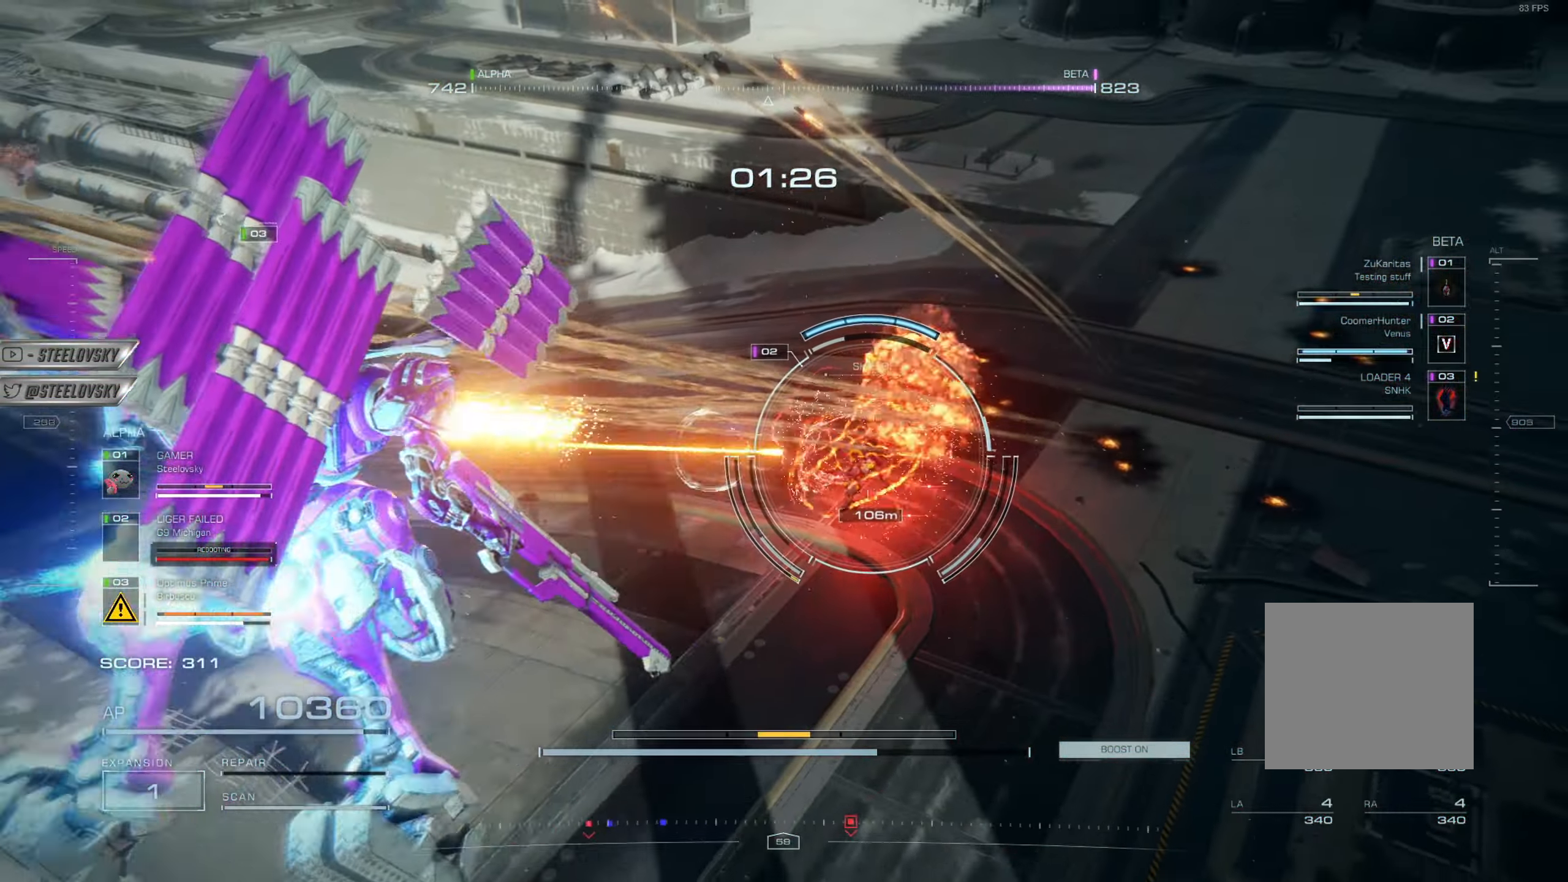
{"buttons": ["L1", "R1"], "left_stick": "up-right", "right_stick": "center", "events": [[17, "L2", "down"], [34, "R1", "down"], [67, "left_stick", "up-right"], [134, "L2", "up"], [134, "R1", "up"], [217, "L2", "down"], [217, "R1", "down"], [251, "left_stick", "right"], [301, "L2", "up"], [334, "R1", "up"], [451, "R1", "down"], [467, "L1", "down"], [467, "left_stick", "up-right"]]}
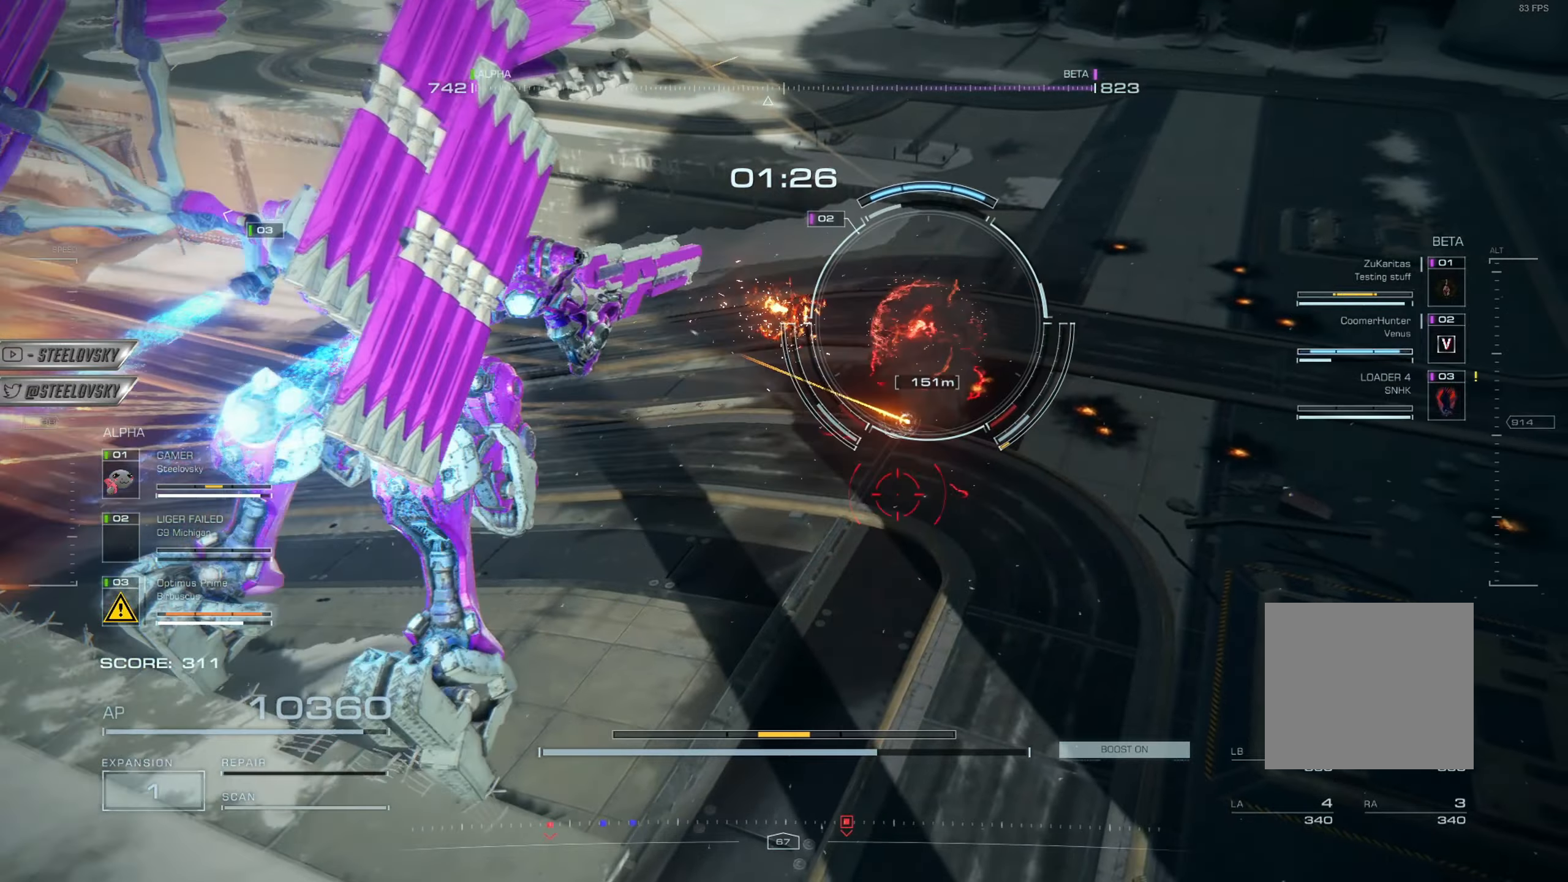
{"buttons": [], "left_stick": "up-right", "right_stick": "center", "events": [[67, "L1", "up"], [67, "R1", "up"], [183, "L1", "down"], [267, "L1", "up"], [267, "R1", "down"], [383, "L1", "down"], [383, "R1", "up"], [484, "L1", "up"]]}
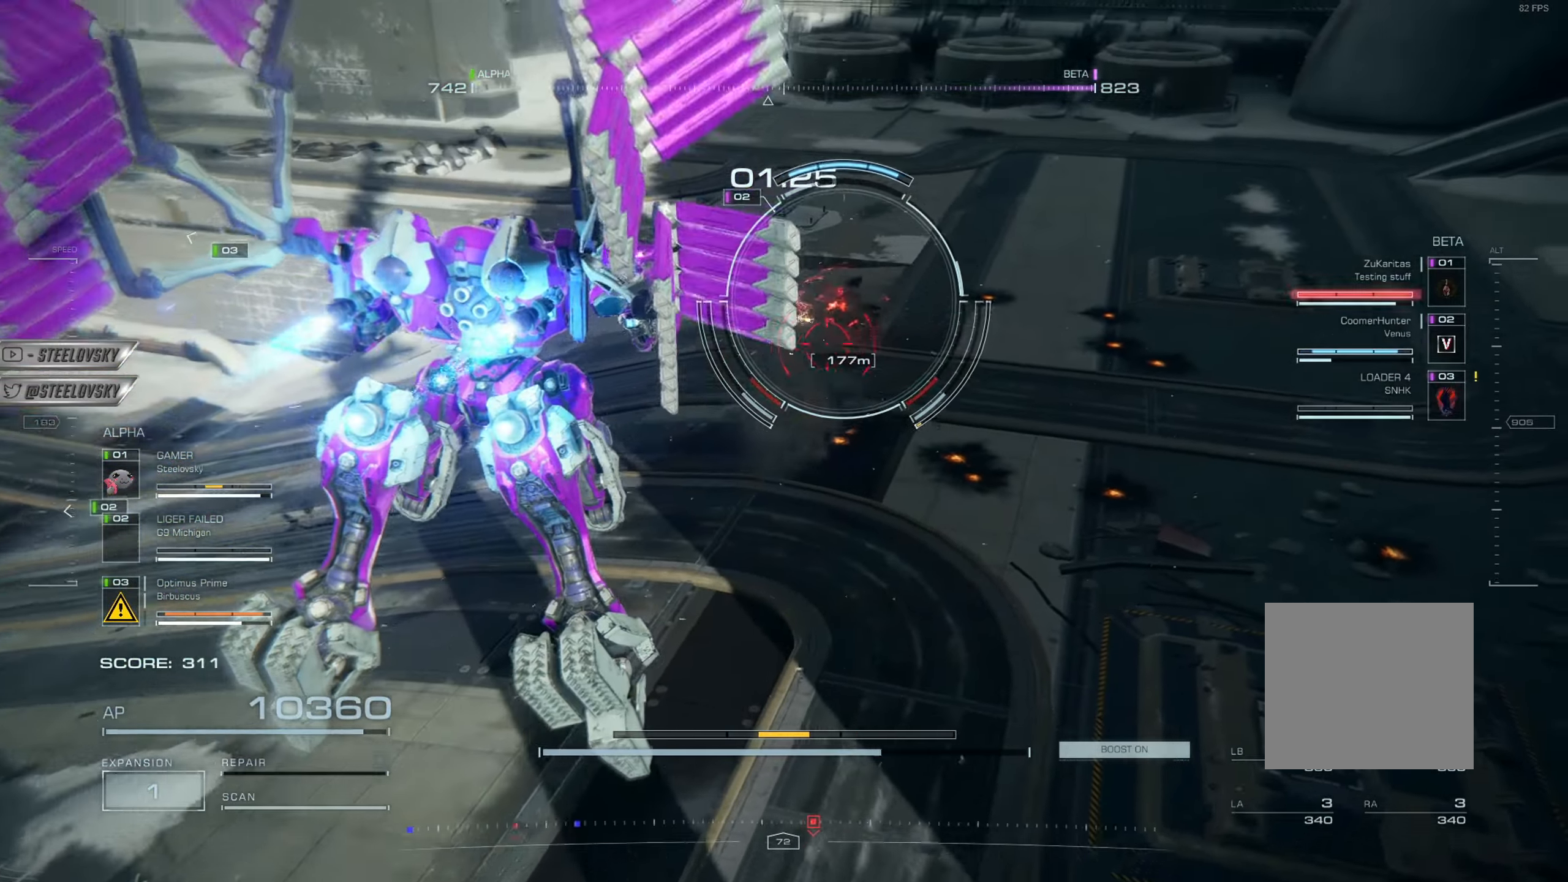
{"buttons": [], "left_stick": "center", "right_stick": "center", "events": [[150, "SQUARE", "down"], [284, "SQUARE", "up"], [451, "left_stick", "center"]]}
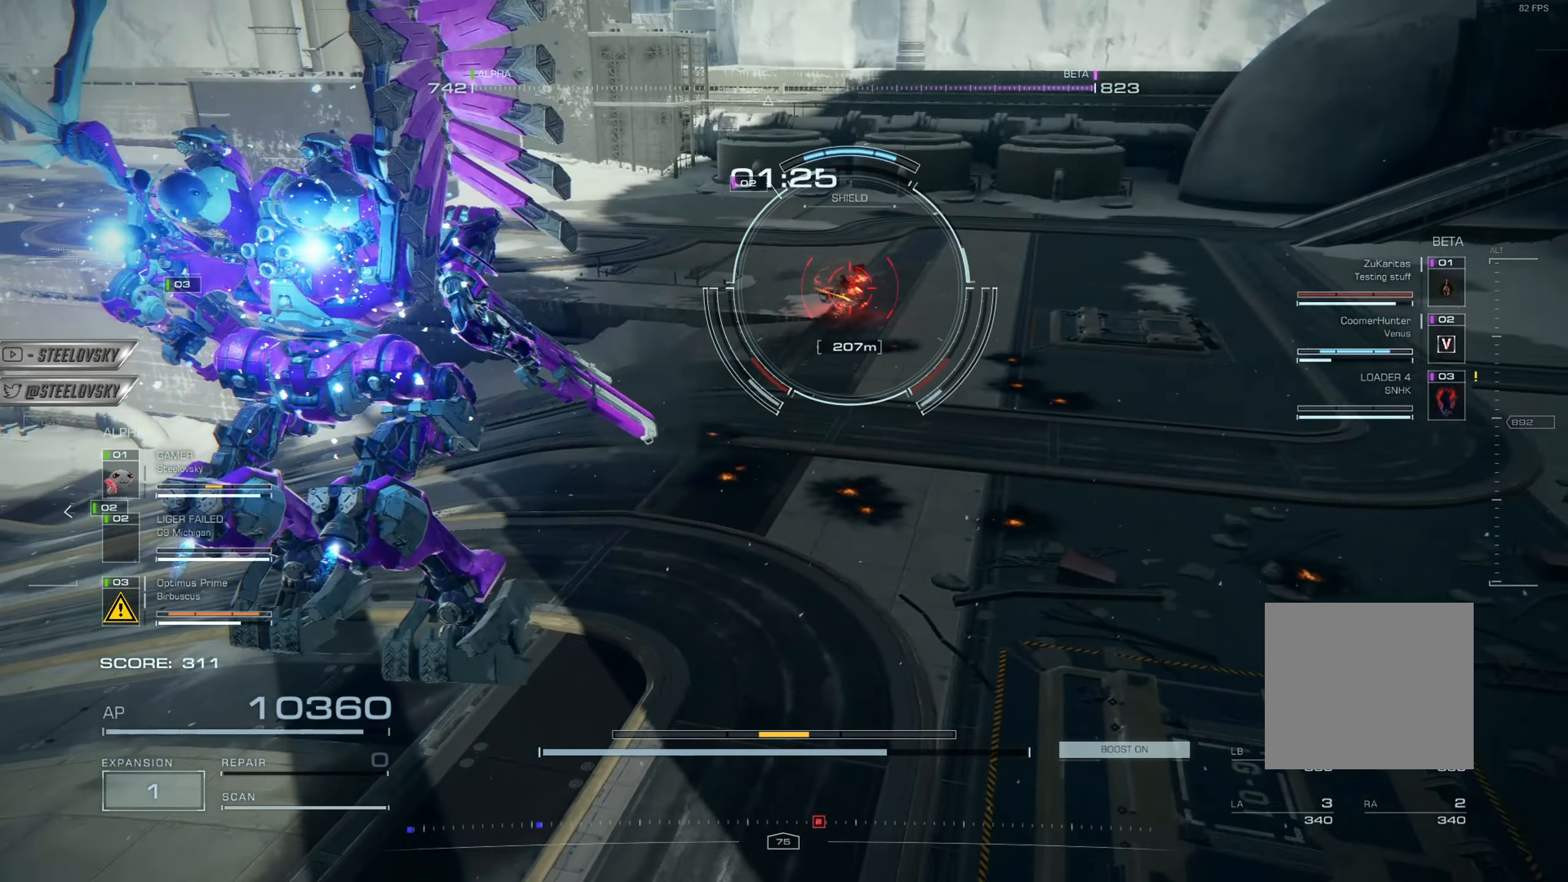
{"buttons": [], "left_stick": "center", "right_stick": "center", "events": []}
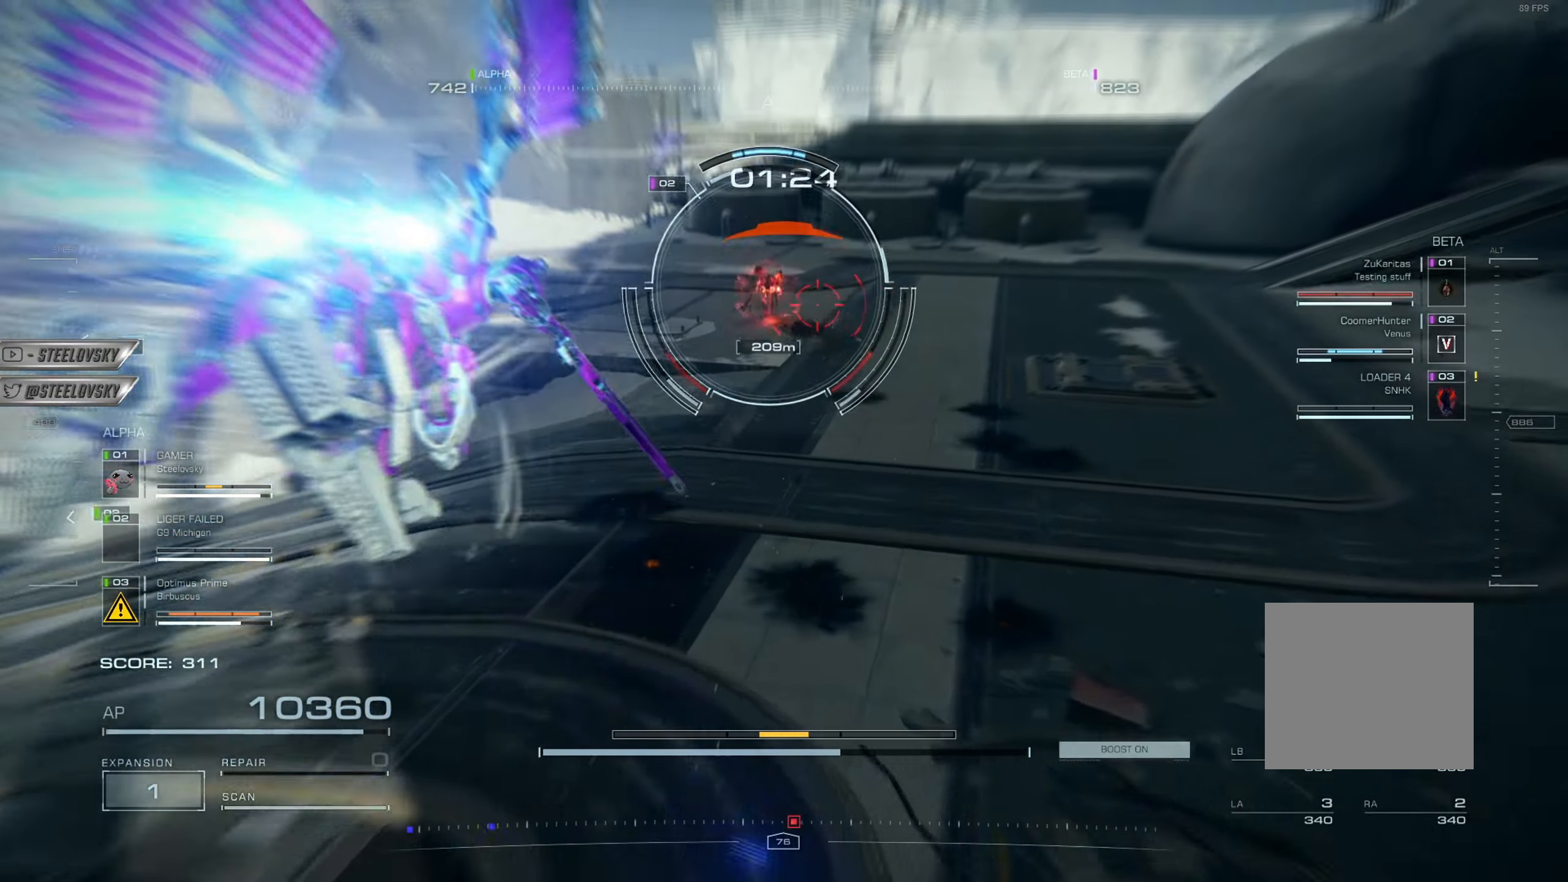
{"buttons": [], "left_stick": "center", "right_stick": "center", "events": [[384, "left_stick", "left"], [484, "left_stick", "center"]]}
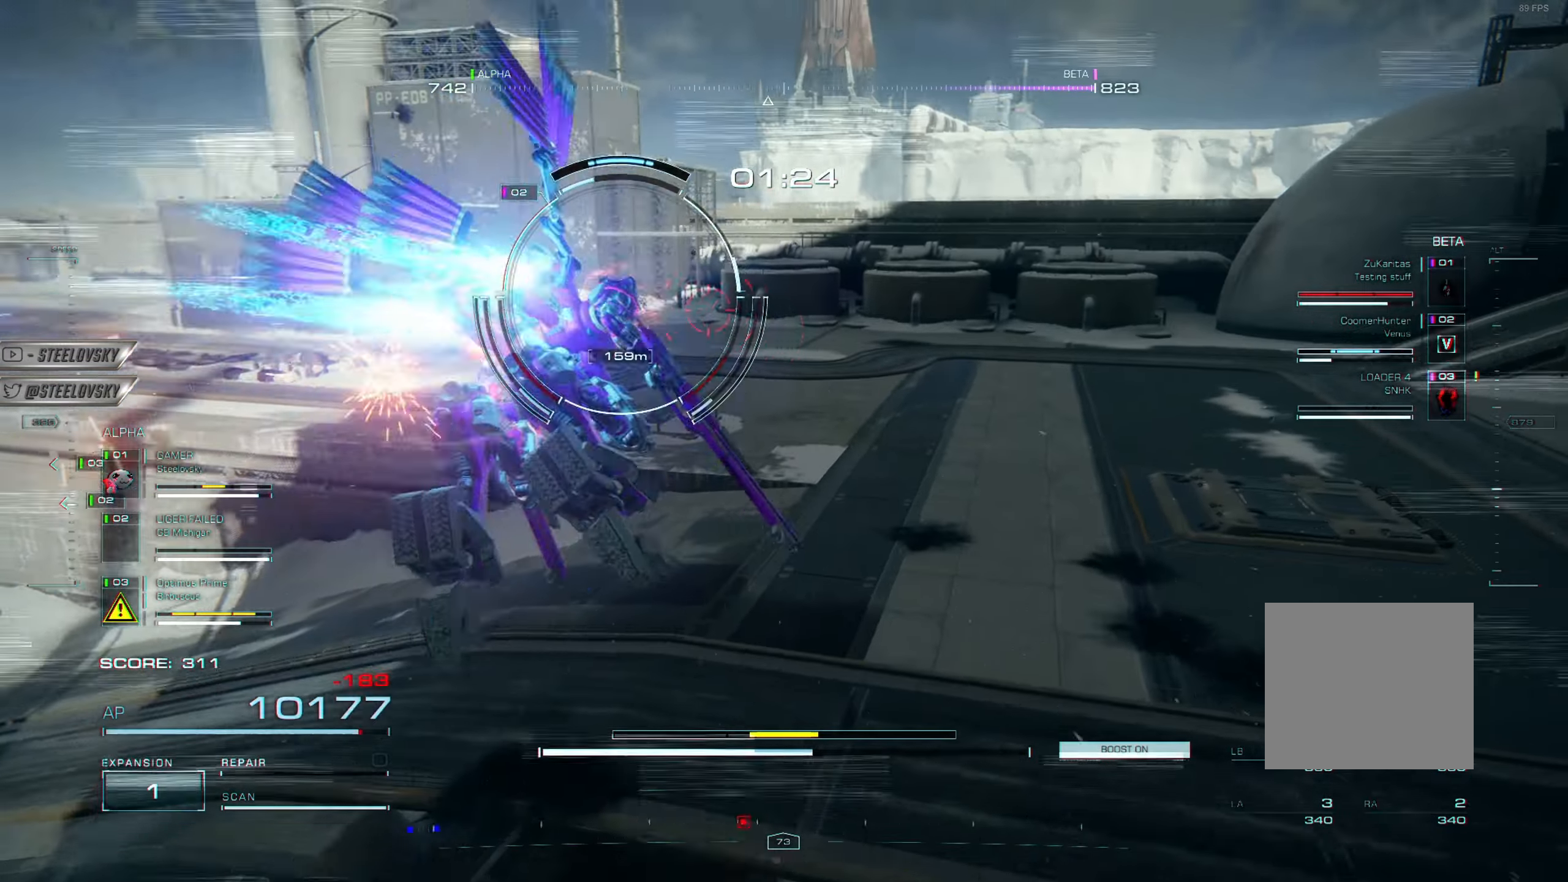
{"buttons": [], "left_stick": "center", "right_stick": "center", "events": [[183, "R1", "down"], [200, "L1", "down"], [283, "R1", "up"], [317, "L1", "up"], [350, "R1", "down"], [383, "L1", "down"], [450, "L1", "up"], [450, "R1", "up"]]}
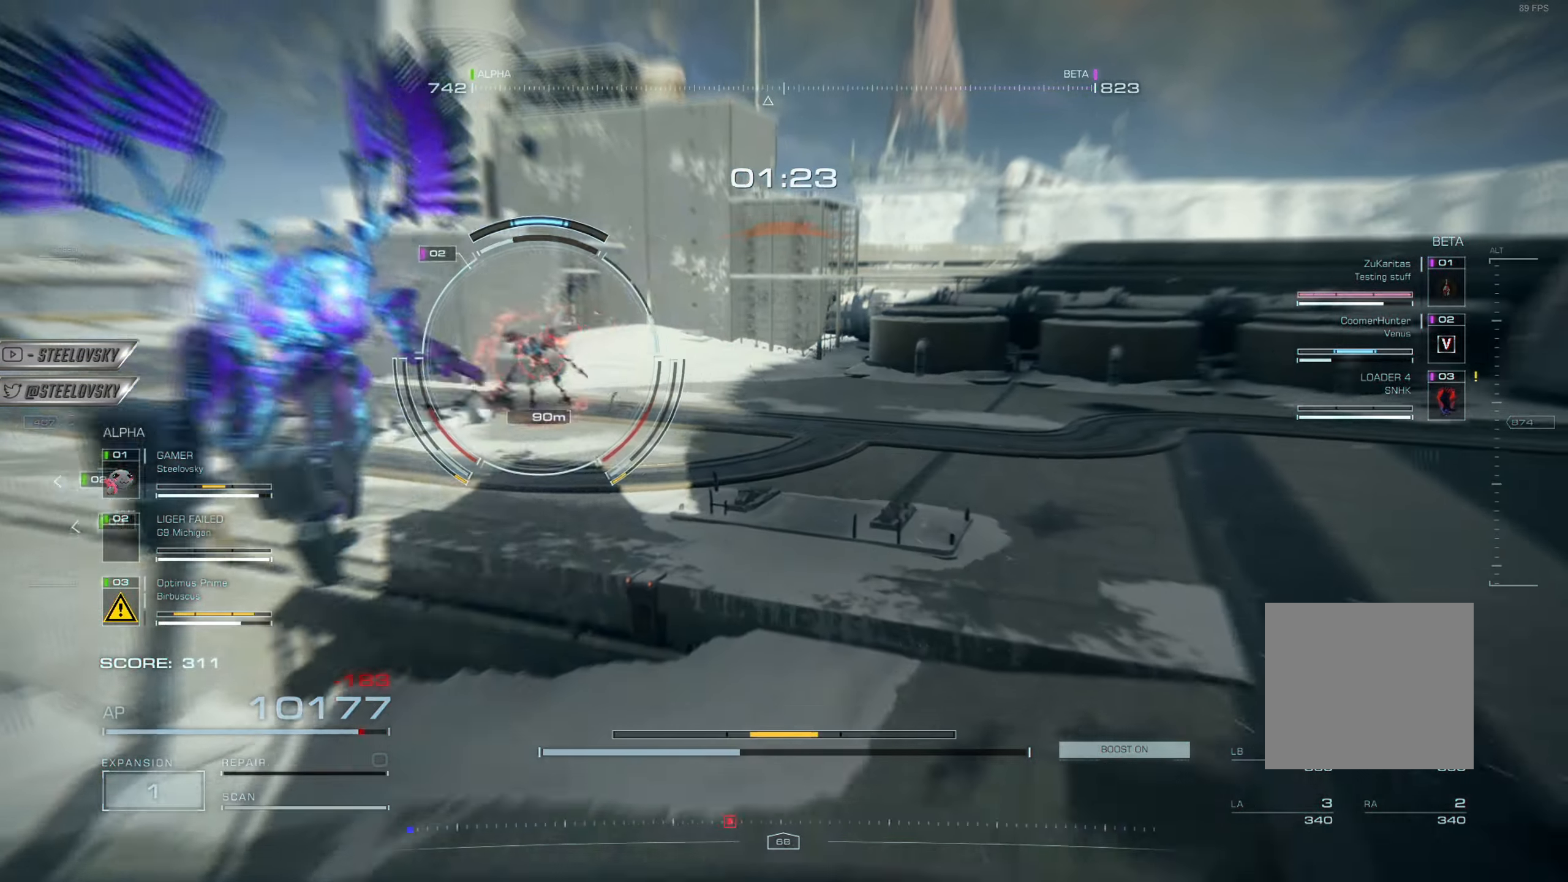
{"buttons": ["CROSS", "R1"], "left_stick": "center", "right_stick": "center", "events": [[17, "R1", "down"], [50, "L1", "down"], [117, "L1", "up"], [117, "R1", "up"], [150, "R1", "down"], [200, "L1", "down"], [284, "L1", "up"], [284, "R1", "up"], [301, "left_stick", "right"], [384, "R1", "down"], [484, "CROSS", "down"], [484, "left_stick", "center"]]}
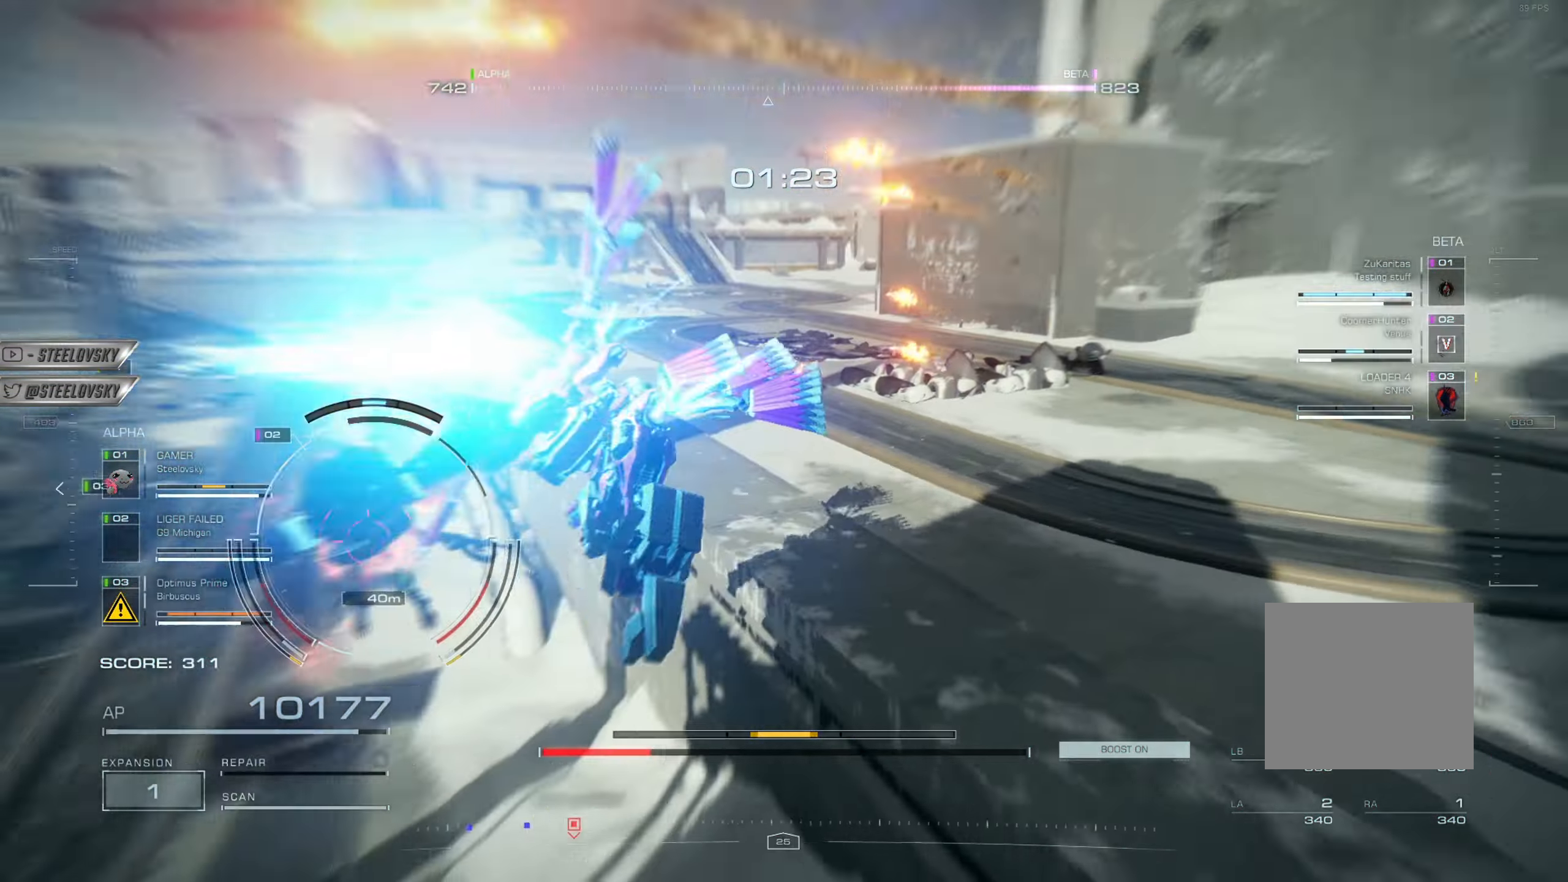
{"buttons": ["L1", "R1"], "left_stick": "center", "right_stick": "center", "events": [[16, "R1", "up"], [83, "R1", "down"], [100, "CROSS", "up"], [167, "L1", "down"], [183, "R1", "up"], [233, "L1", "up"], [283, "R1", "down"], [333, "L1", "down"], [367, "R1", "up"], [417, "L1", "up"], [434, "R1", "down"], [484, "L1", "down"]]}
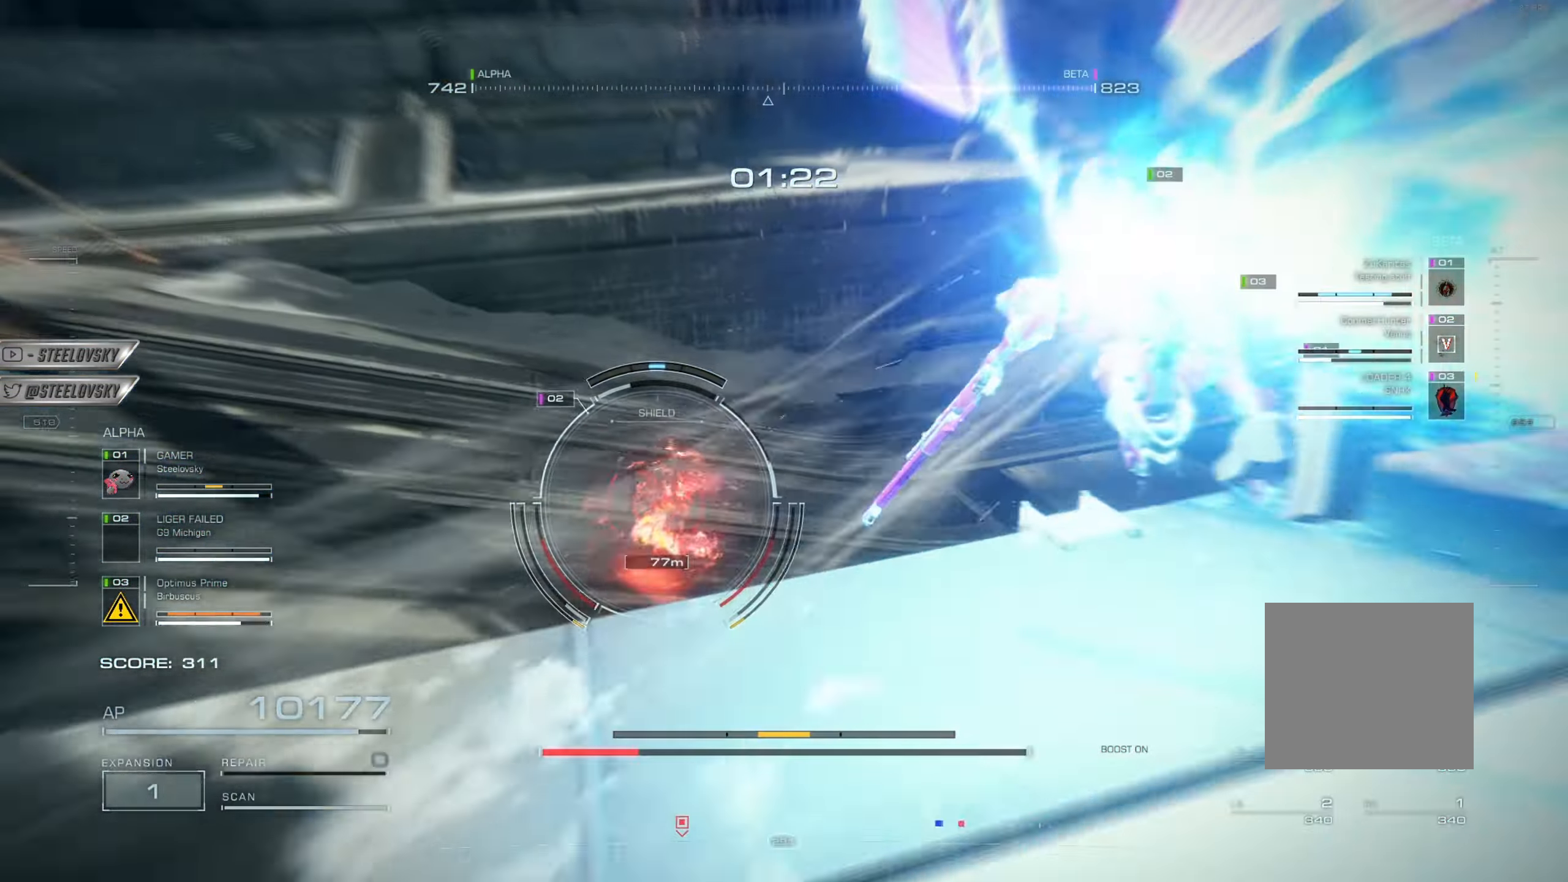
{"buttons": ["R1"], "left_stick": "up-left", "right_stick": "center", "events": [[17, "left_stick", "up"], [67, "L1", "up"], [67, "R1", "up"], [117, "R1", "down"], [150, "CROSS", "down"], [184, "L1", "down"], [234, "R1", "up"], [267, "L1", "up"], [284, "CROSS", "up"], [317, "R1", "down"], [351, "L1", "down"], [351, "left_stick", "up-left"], [401, "R1", "up"], [434, "L1", "up"], [484, "R1", "down"]]}
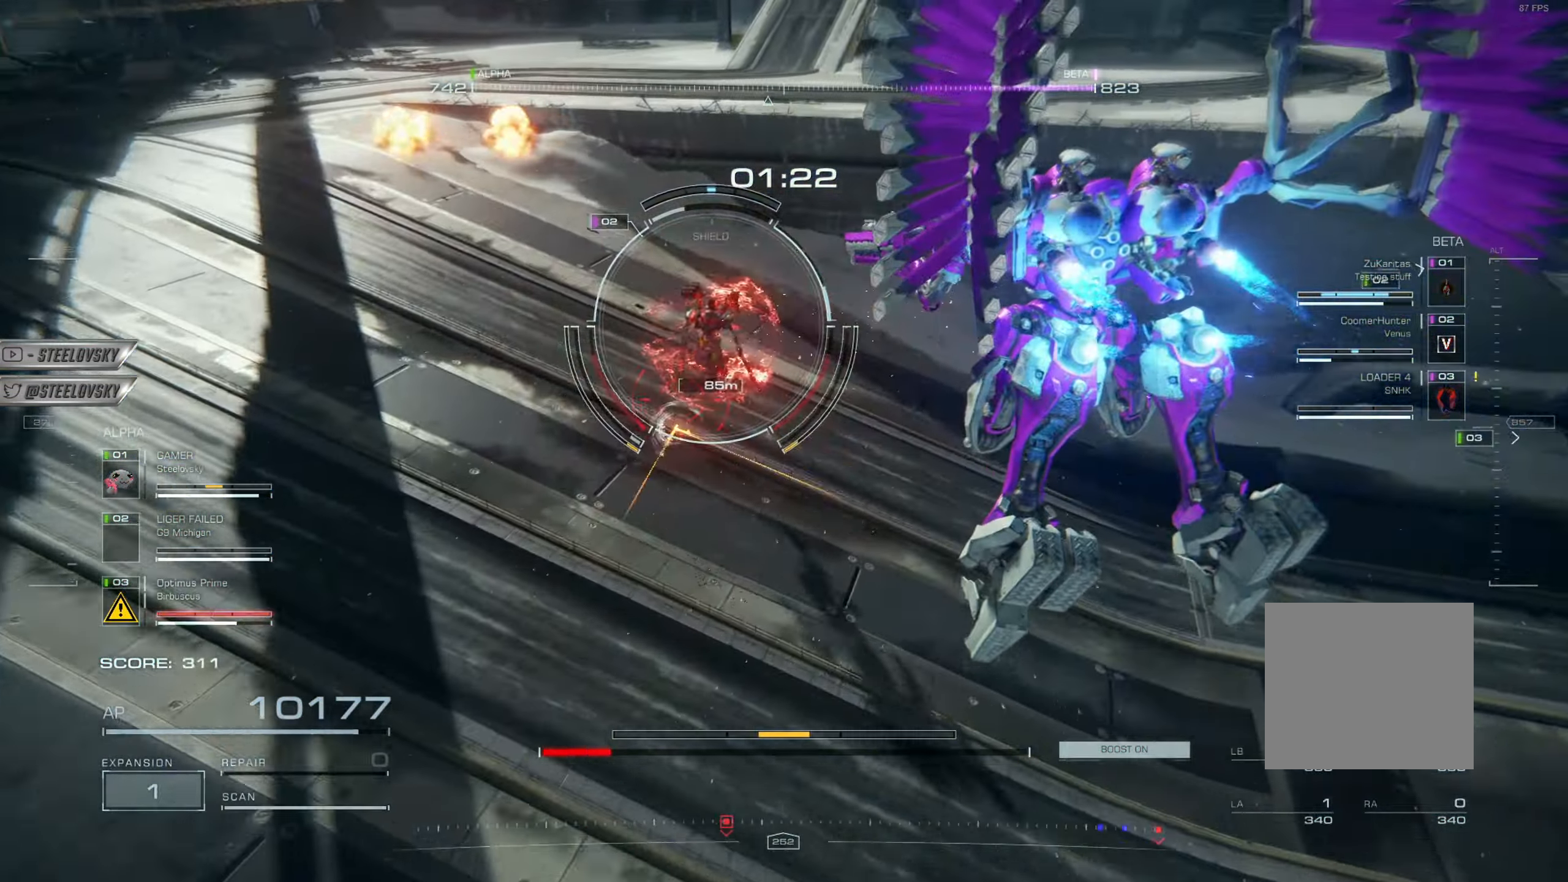
{"buttons": [], "left_stick": "up-left", "right_stick": "center", "events": [[33, "L1", "down"], [100, "R1", "up"], [117, "L1", "up"], [167, "R1", "down"], [233, "CROSS", "down"], [250, "L1", "down"], [283, "R1", "up"], [300, "L1", "up"], [333, "R1", "down"], [383, "L1", "down"], [434, "R1", "up"], [500, "CROSS", "up"], [500, "L1", "up"]]}
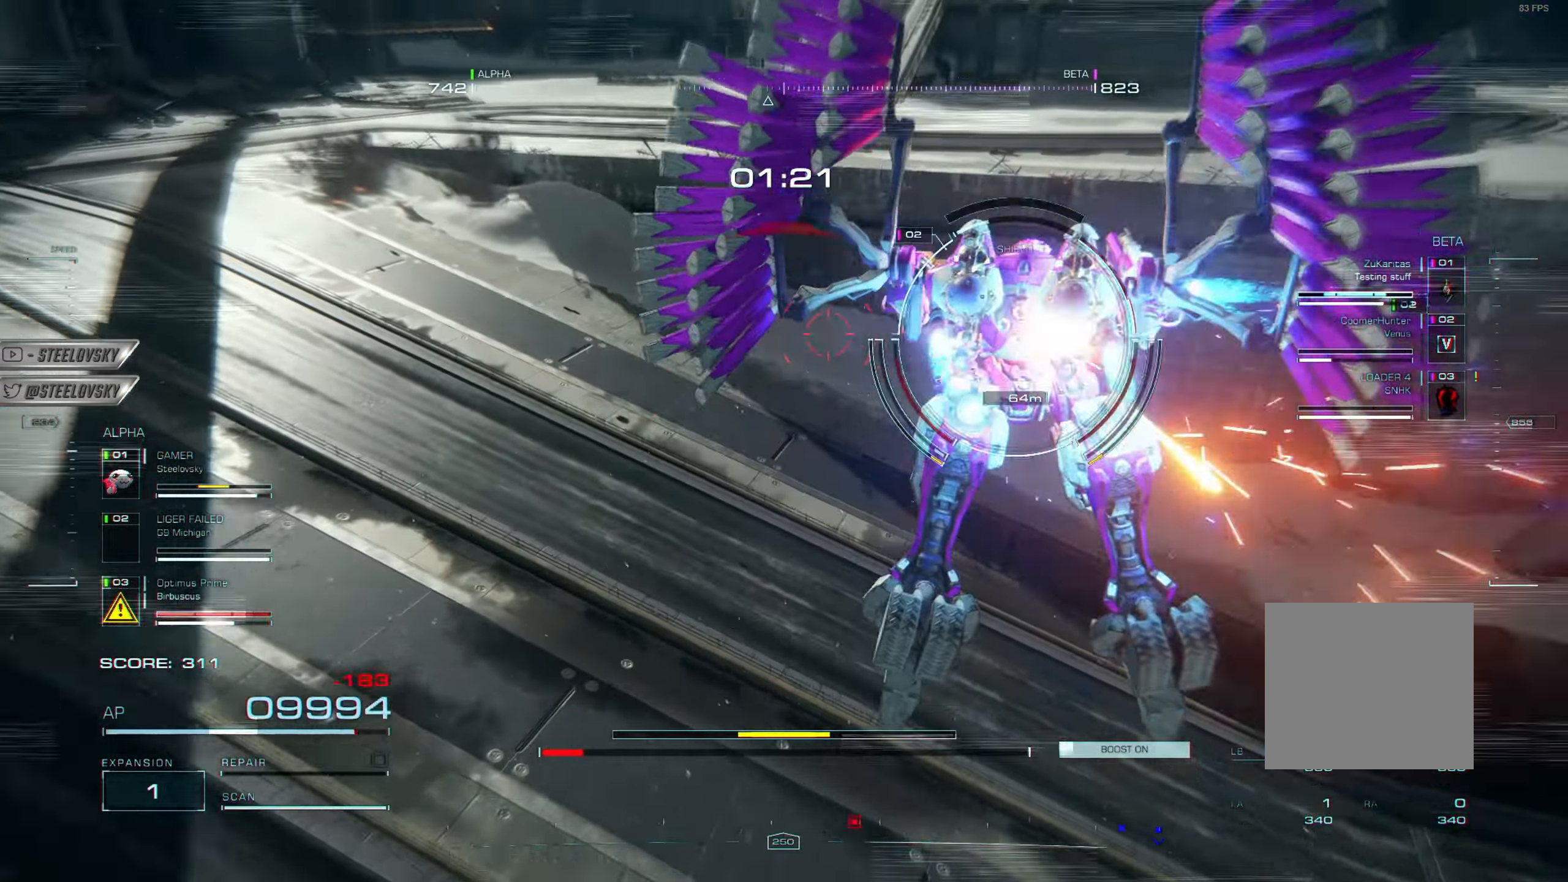
{"buttons": [], "left_stick": "up-left", "right_stick": "center", "events": [[17, "R1", "down"], [67, "L1", "down"], [117, "R1", "up"], [134, "L1", "up"], [184, "R1", "down"], [217, "L1", "down"], [301, "R1", "up"], [317, "L1", "up"], [351, "R1", "down"], [401, "L1", "down"], [451, "R1", "up"], [484, "L1", "up"]]}
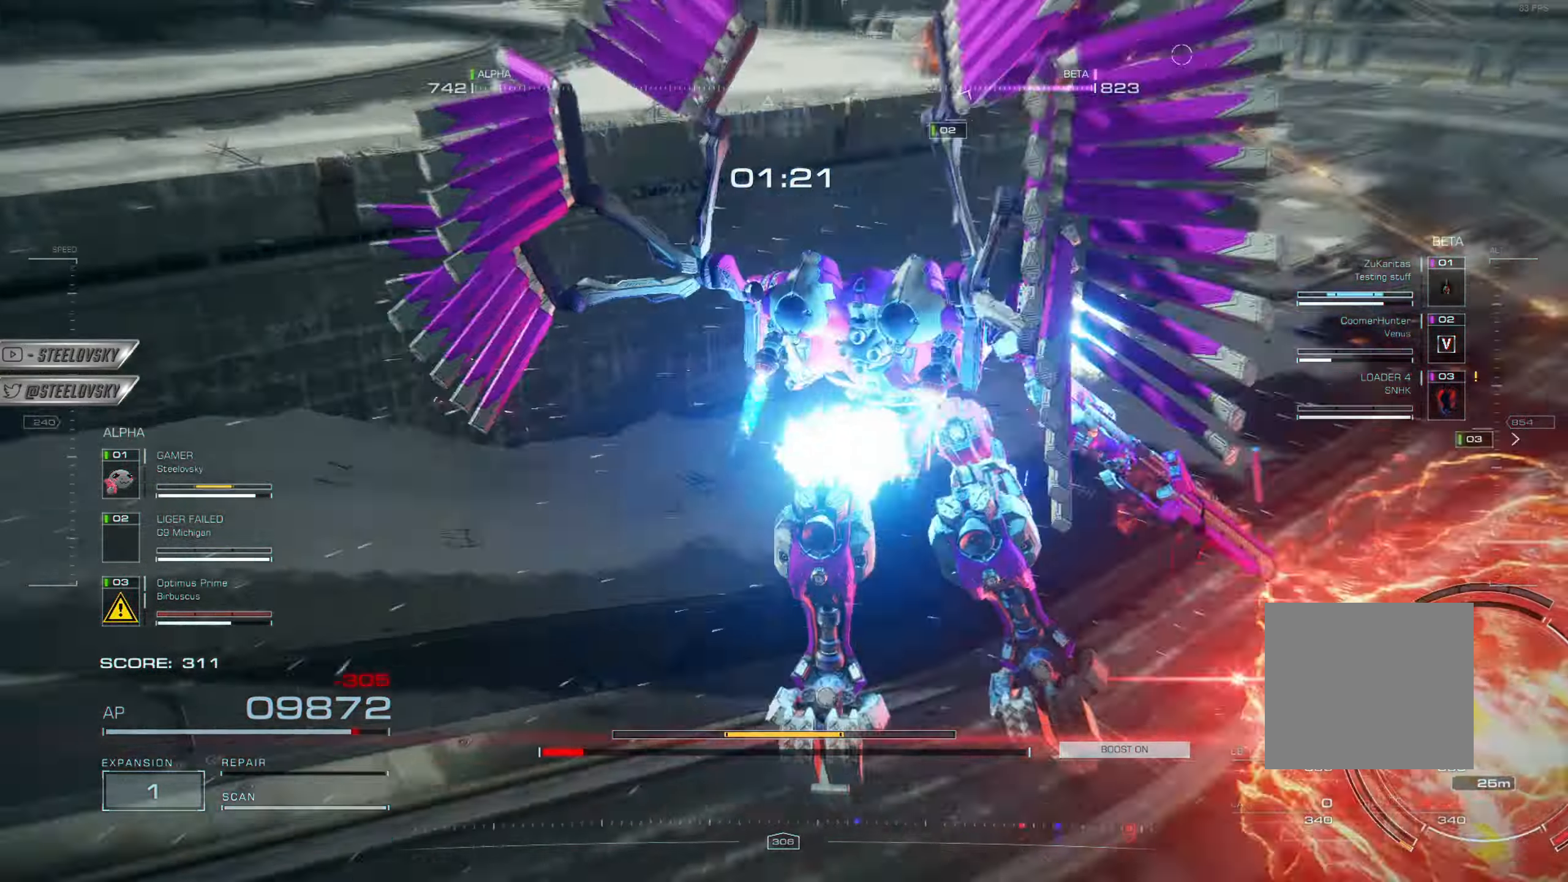
{"buttons": [], "left_stick": "right", "right_stick": "center", "events": [[33, "left_stick", "up"], [100, "R2", "down"], [150, "L2", "down"], [233, "left_stick", "right"], [250, "R2", "up"], [267, "L2", "up"], [283, "R2", "down"], [333, "L2", "down"], [417, "R2", "up"], [434, "L2", "up"]]}
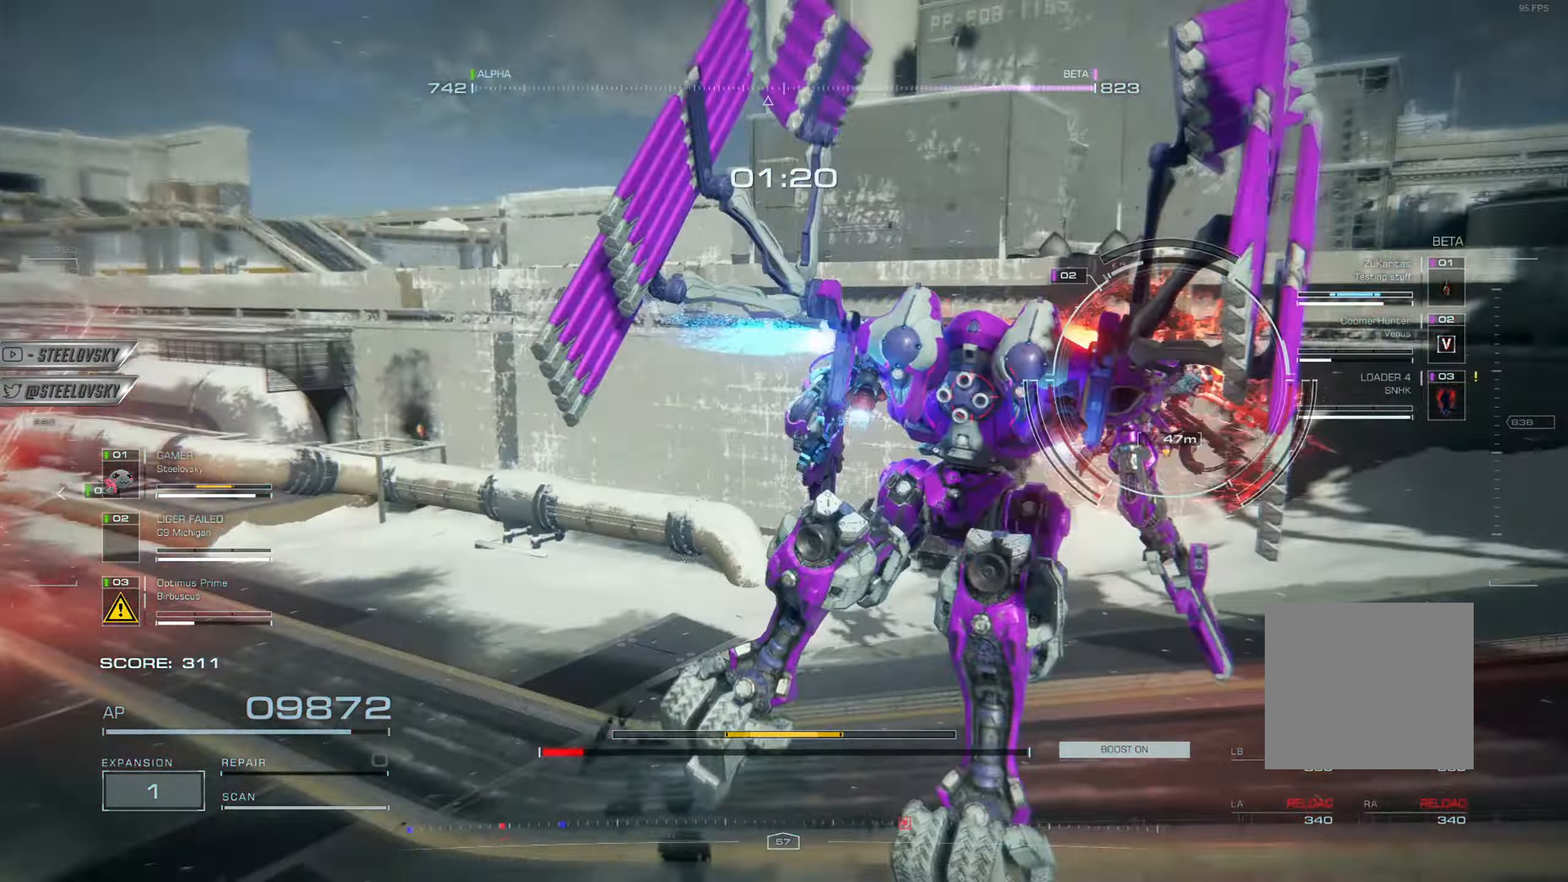
{"buttons": ["L1", "R1"], "left_stick": "right", "right_stick": "center", "events": [[50, "L1", "down"], [50, "R1", "down"], [150, "L1", "up"], [150, "R1", "up"], [234, "L1", "down"], [234, "R1", "down"], [301, "L1", "up"], [351, "R1", "up"], [401, "L1", "down"], [401, "R1", "down"]]}
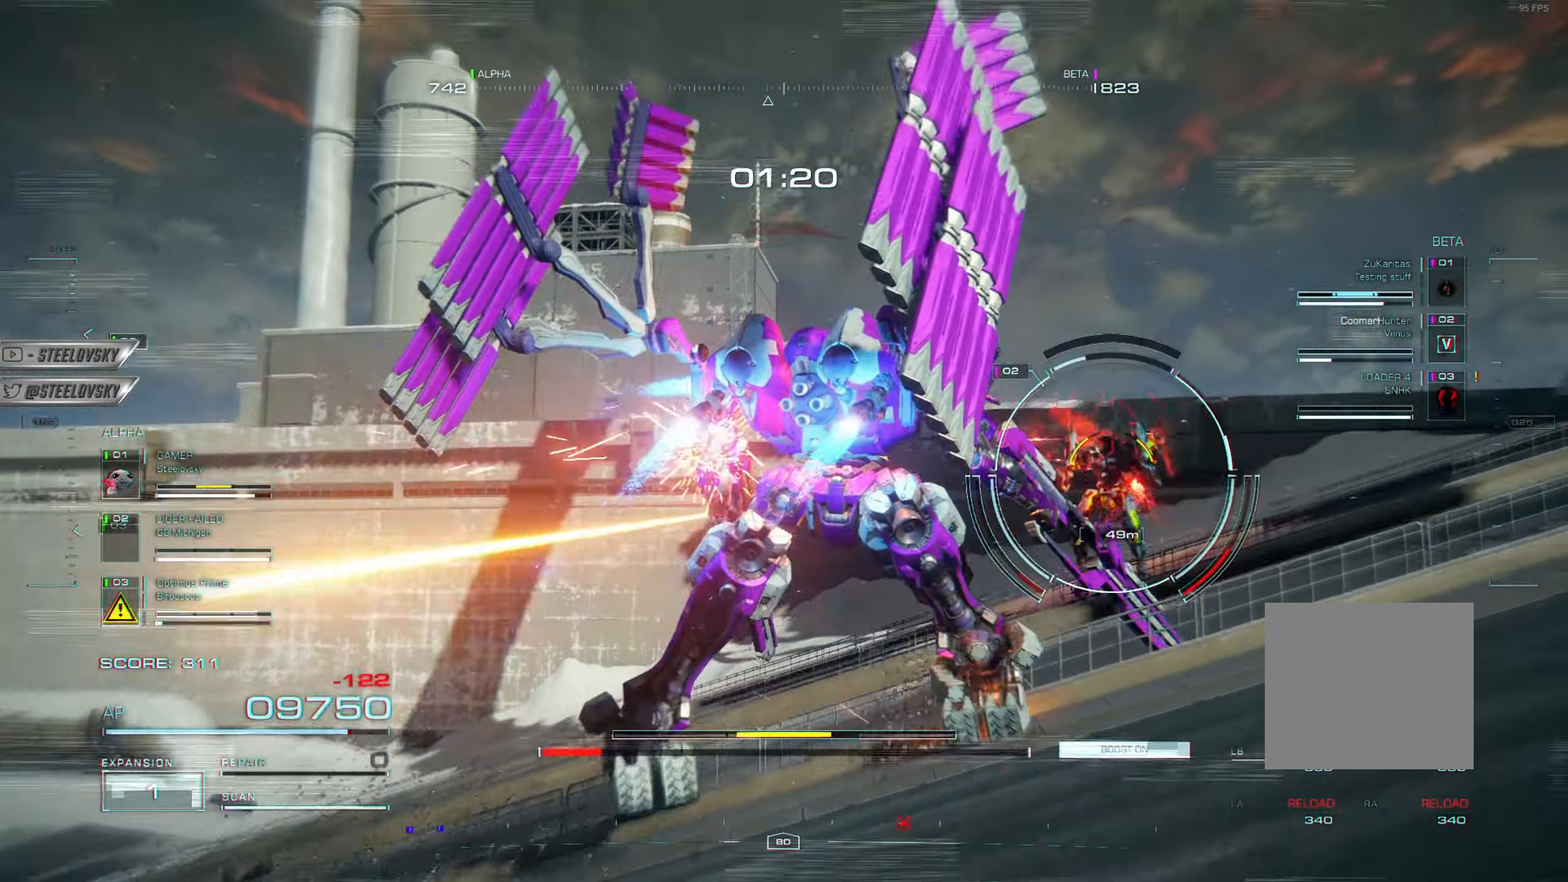
{"buttons": ["L1"], "left_stick": "up-right", "right_stick": "center", "events": [[16, "L1", "up"], [50, "R1", "up"], [67, "CROSS", "down"], [100, "L1", "down"], [100, "R1", "down"], [183, "L1", "up"], [217, "CROSS", "up"], [217, "R1", "up"], [267, "L1", "down"], [283, "left_stick", "up-right"], [300, "CROSS", "down"], [300, "R1", "down"], [383, "CROSS", "up"], [383, "L1", "up"], [450, "R1", "up"], [500, "L1", "down"]]}
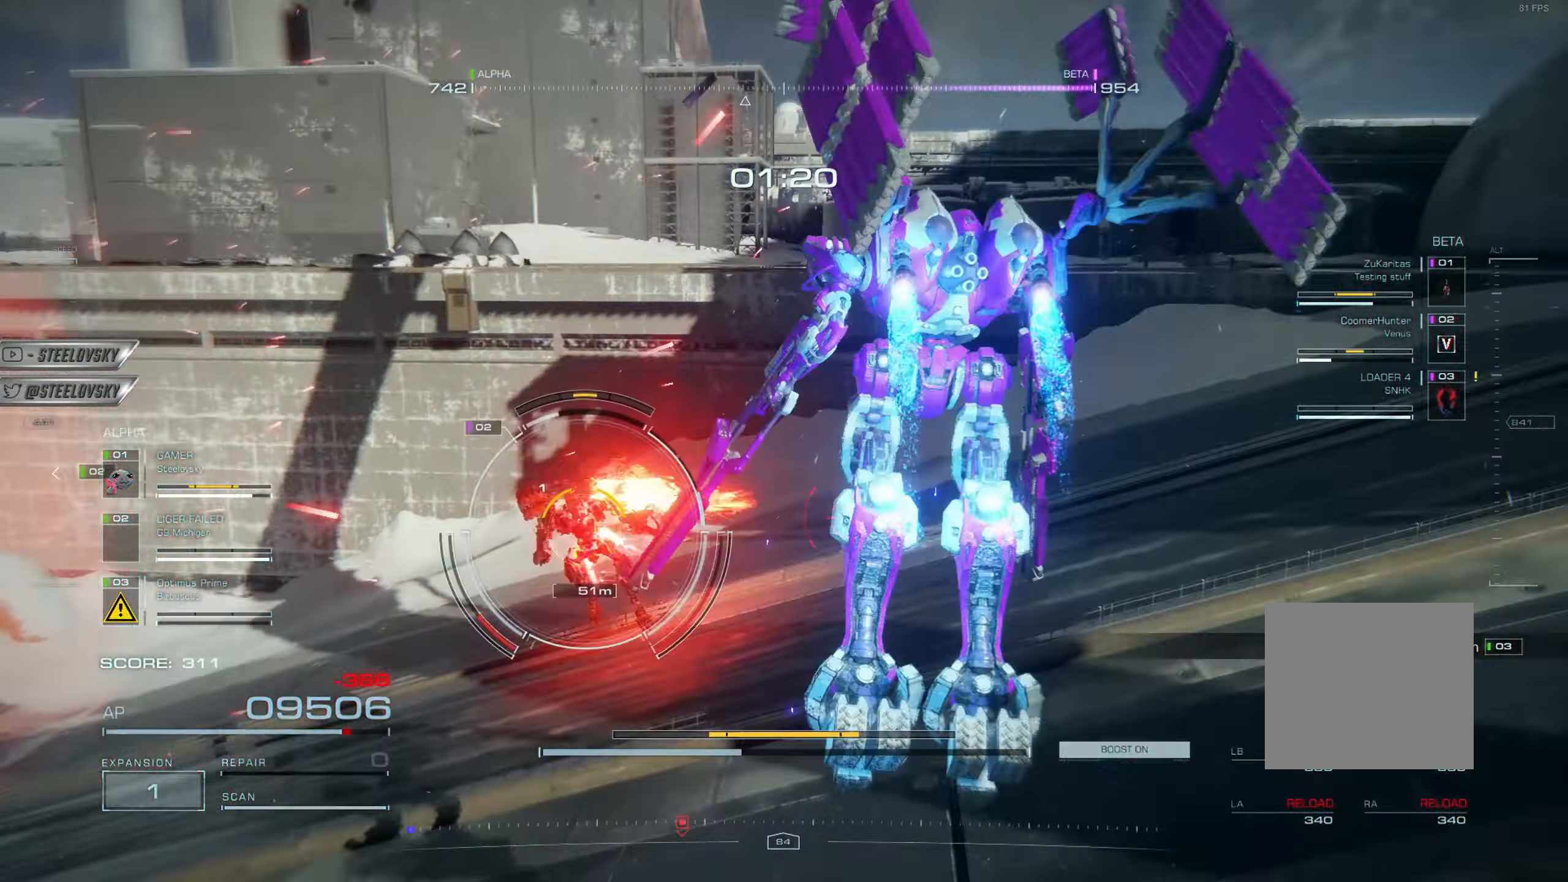
{"buttons": [], "left_stick": "up-left", "right_stick": "center", "events": [[17, "R1", "down"], [67, "L1", "up"], [100, "R1", "up"], [150, "left_stick", "up"], [267, "L1", "down"], [301, "CROSS", "down"], [317, "left_stick", "up-left"], [334, "R1", "down"], [384, "L1", "up"], [401, "CROSS", "up"], [434, "R1", "up"]]}
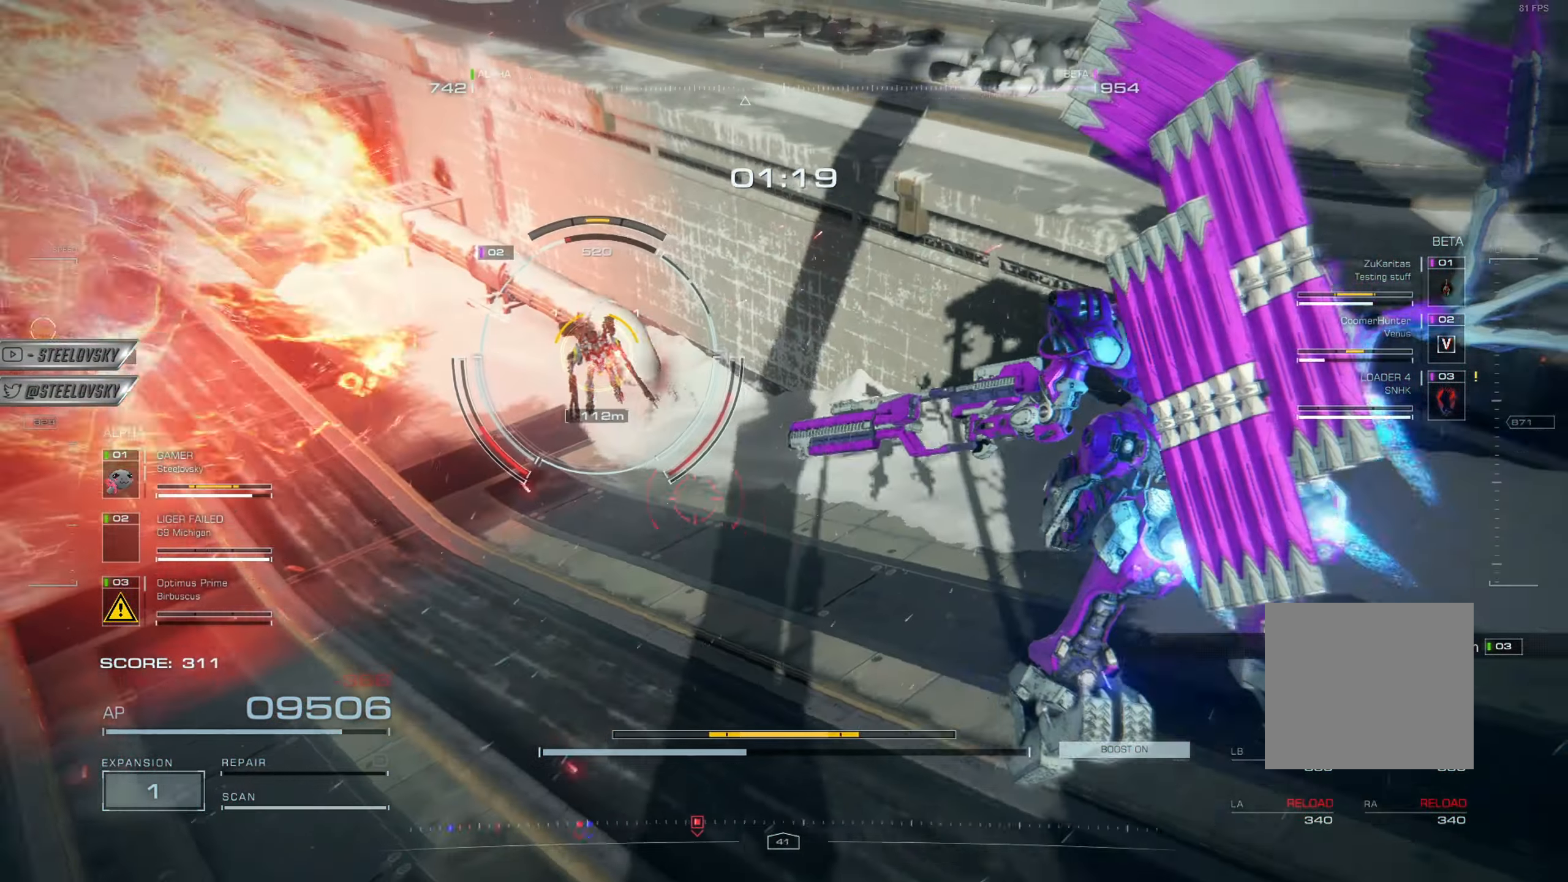
{"buttons": [], "left_stick": "right", "right_stick": "center", "events": [[33, "L1", "down"], [83, "L1", "up"], [133, "R2", "down"], [133, "left_stick", "up-right"], [183, "L2", "down"], [233, "left_stick", "right"], [283, "L2", "up"], [283, "R2", "up"], [333, "R2", "down"], [350, "L2", "down"], [434, "L2", "up"], [434, "R2", "up"]]}
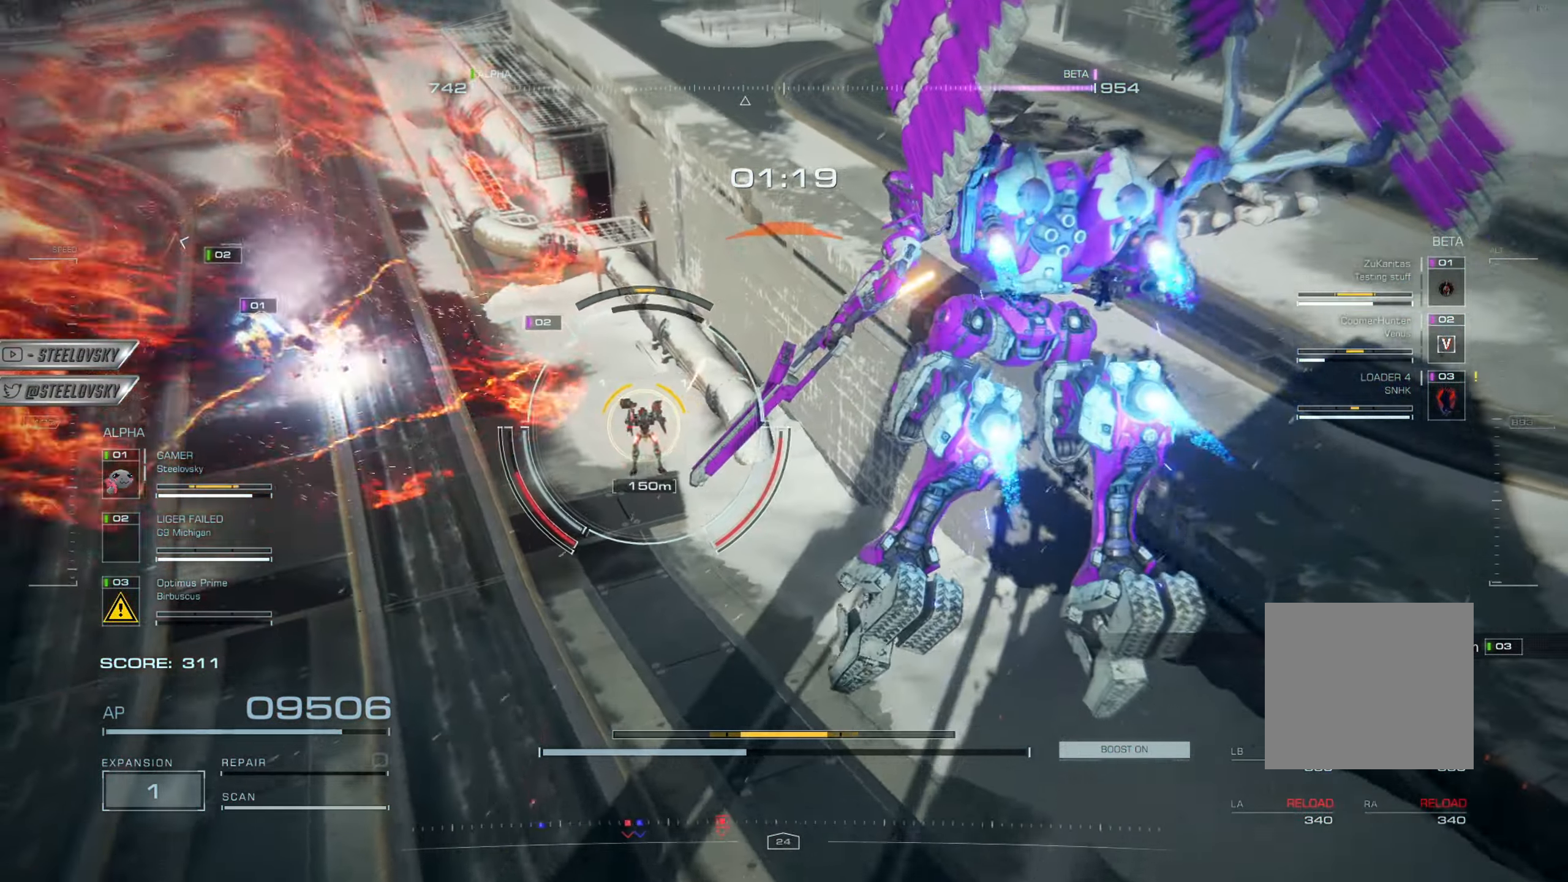
{"buttons": ["L1", "R1"], "left_stick": "up-left", "right_stick": "center", "events": [[34, "left_stick", "up-right"], [50, "L1", "down"], [50, "R1", "down"], [167, "L1", "up"], [167, "R1", "up"], [167, "left_stick", "up"], [234, "L1", "down"], [267, "R1", "down"], [301, "left_stick", "up-left"], [317, "L1", "up"], [351, "R1", "up"], [417, "L1", "down"], [434, "R1", "down"]]}
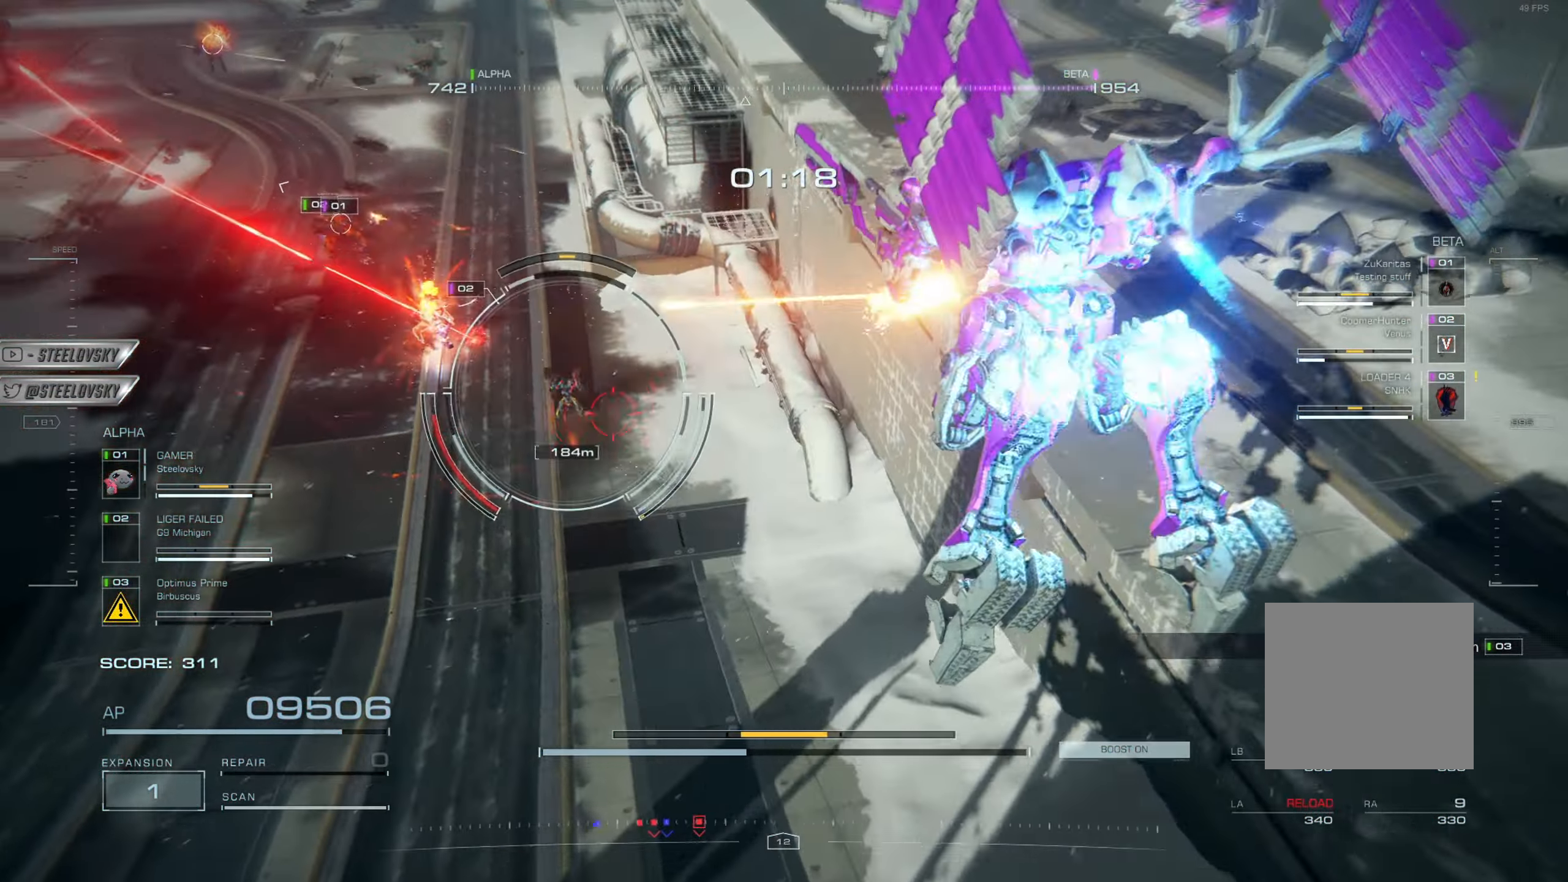
{"buttons": [], "left_stick": "center", "right_stick": "center", "events": [[33, "L1", "up"], [33, "R1", "up"], [200, "left_stick", "center"], [283, "SQUARE", "down"], [383, "SQUARE", "up"]]}
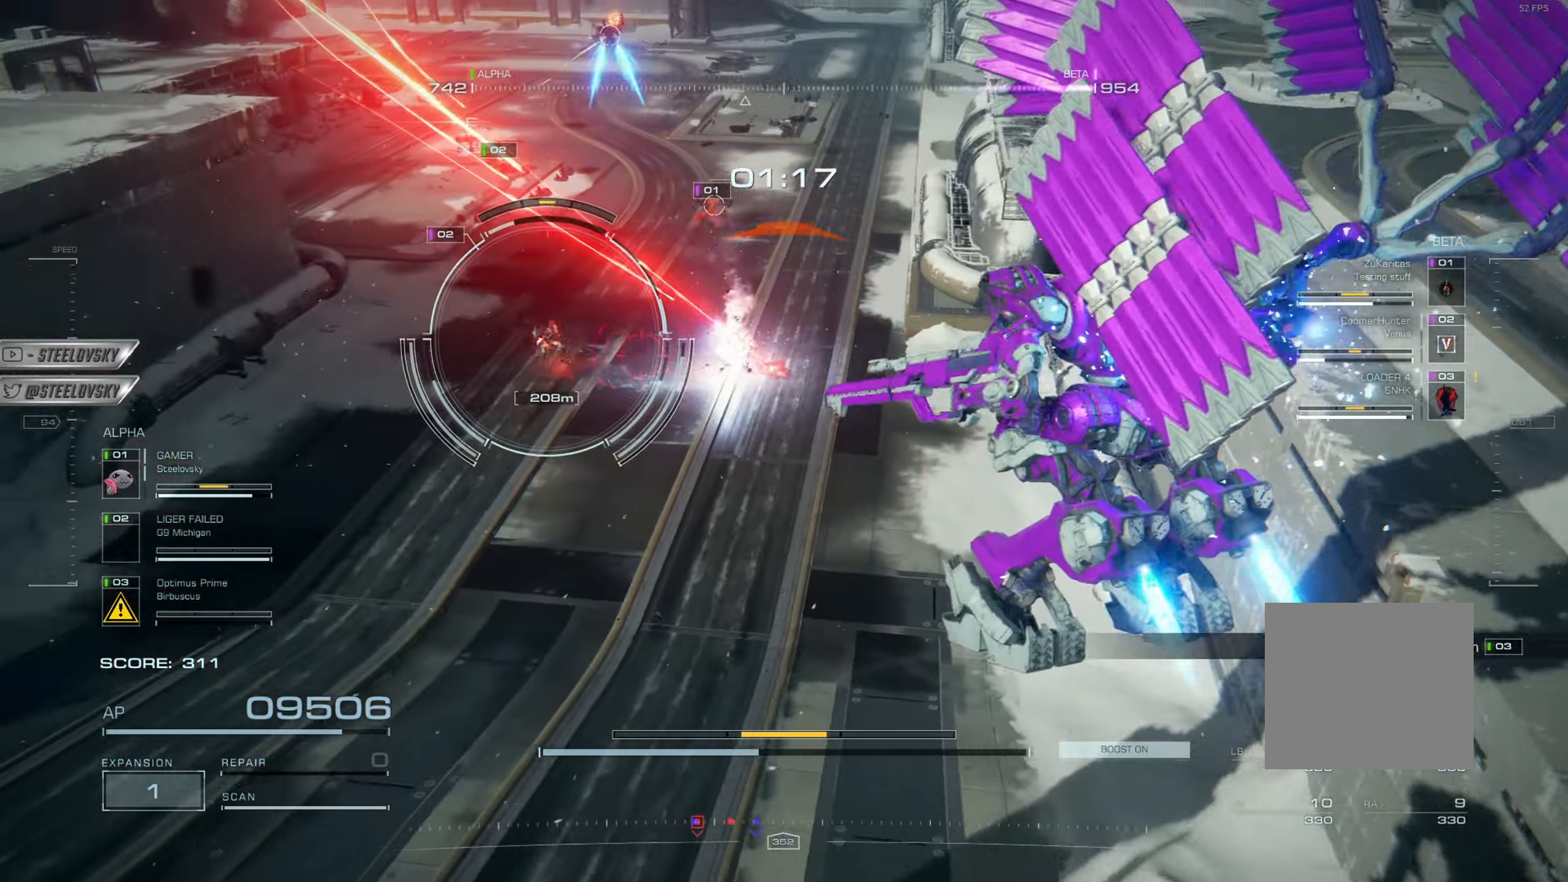
{"buttons": [], "left_stick": "left", "right_stick": "center", "events": [[501, "left_stick", "left"]]}
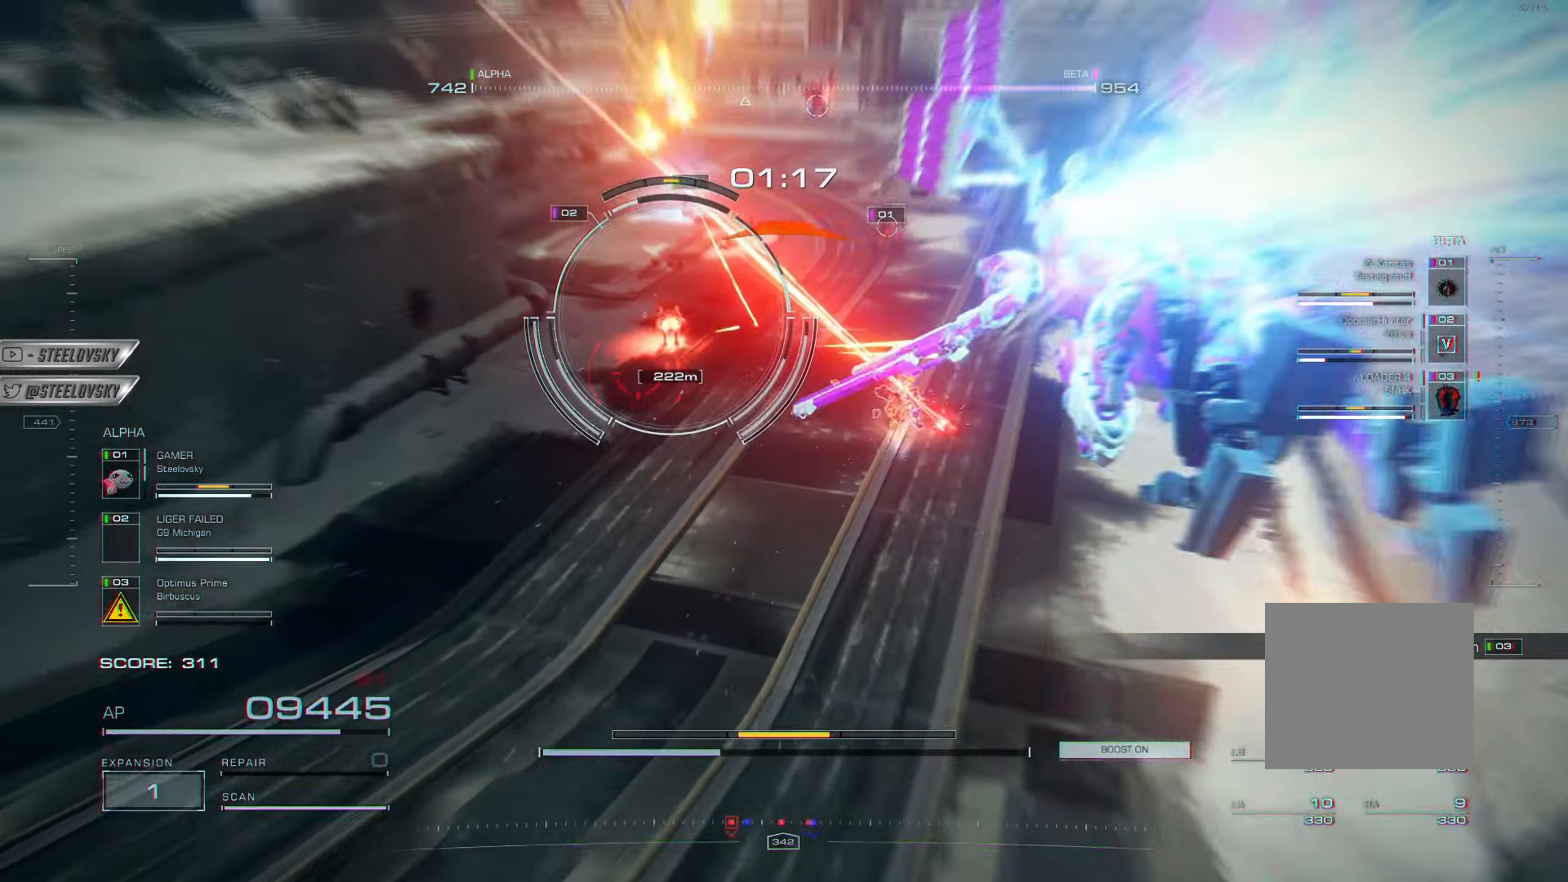
{"buttons": [], "left_stick": "center", "right_stick": "center", "events": [[133, "left_stick", "center"], [350, "R1", "down"], [367, "L1", "down"], [434, "R1", "up"], [450, "L1", "up"]]}
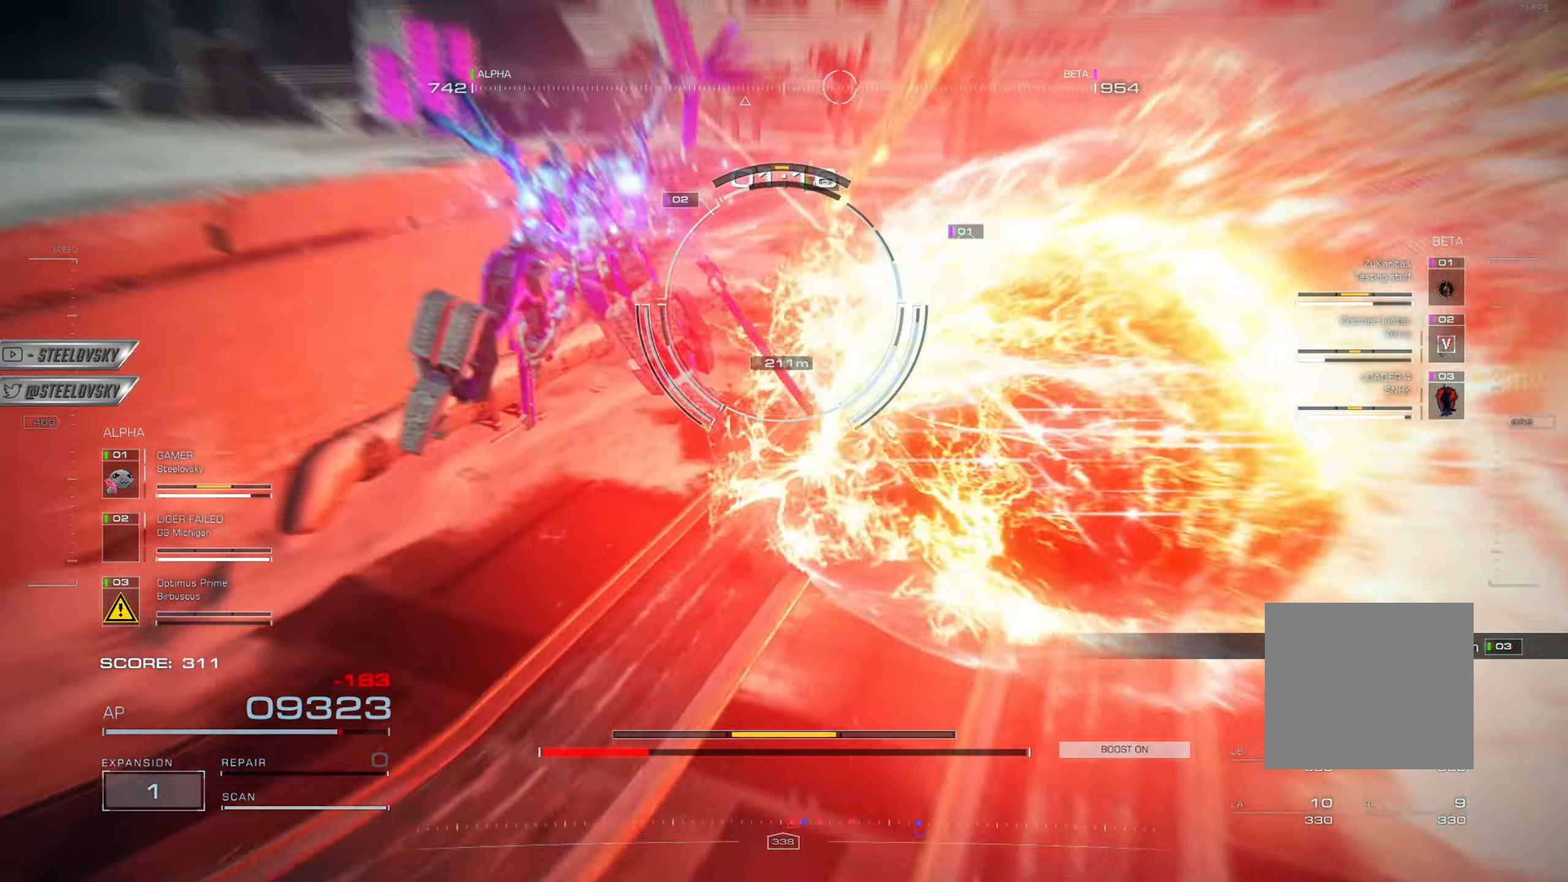
{"buttons": [], "left_stick": "center", "right_stick": "center", "events": [[34, "R1", "down"], [50, "L1", "down"], [117, "L1", "up"], [117, "R1", "up"], [184, "R1", "down"], [234, "L1", "down"], [317, "L1", "up"], [317, "R1", "up"], [367, "R1", "down"], [401, "L1", "down"], [501, "L1", "up"], [501, "R1", "up"]]}
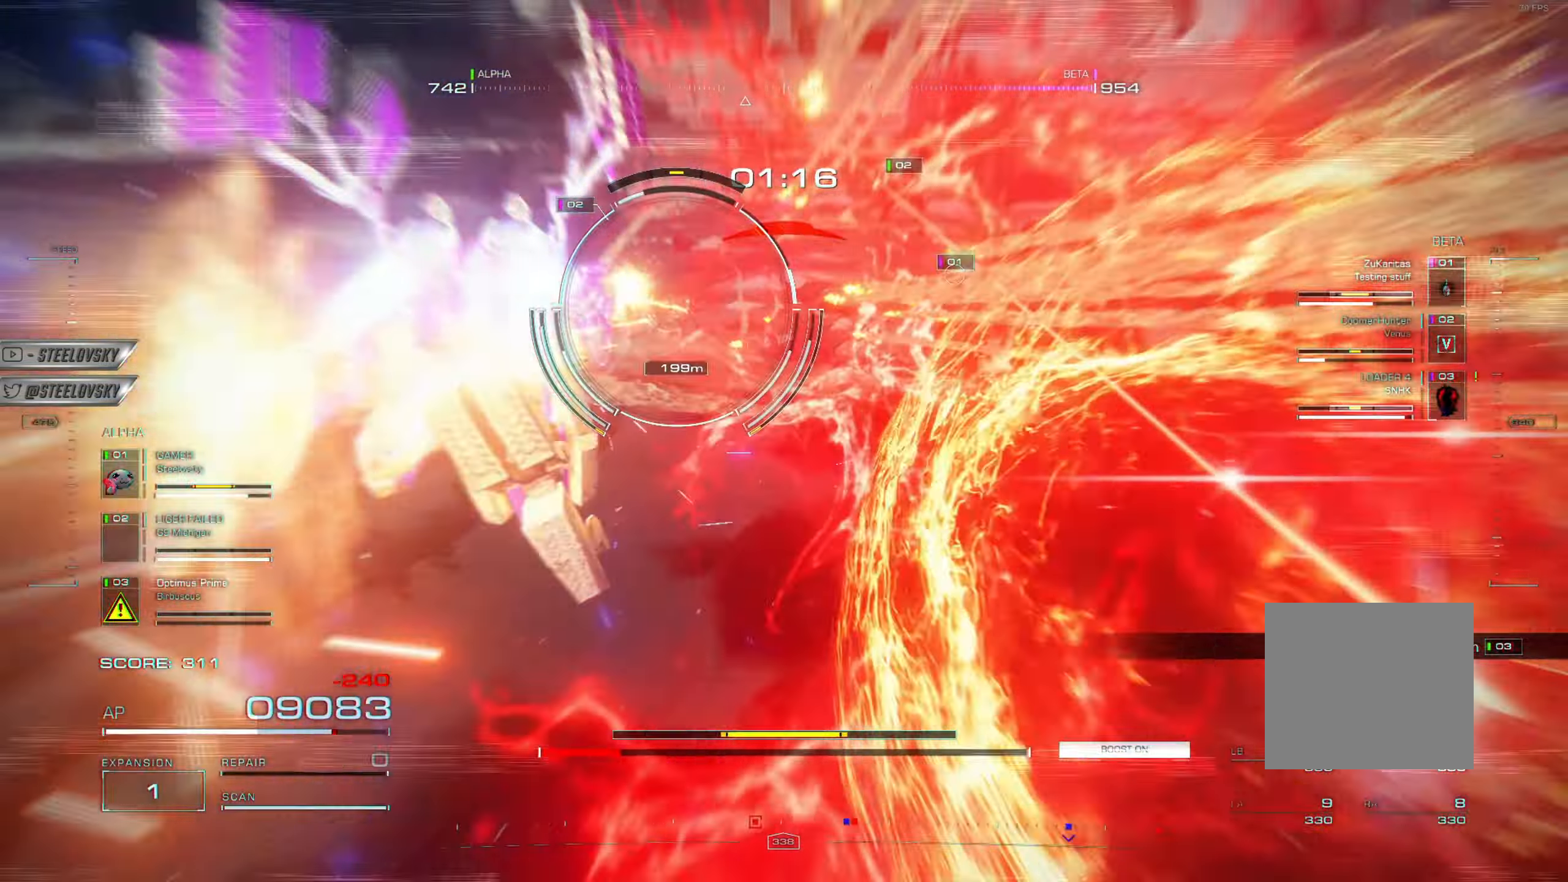
{"buttons": ["L1", "R1"], "left_stick": "center", "right_stick": "center", "events": [[50, "R1", "down"], [50, "left_stick", "right"], [150, "R1", "up"], [183, "left_stick", "center"], [283, "L1", "down"], [283, "R1", "down"], [367, "L1", "up"], [367, "R1", "up"], [450, "L1", "down"], [484, "R1", "down"]]}
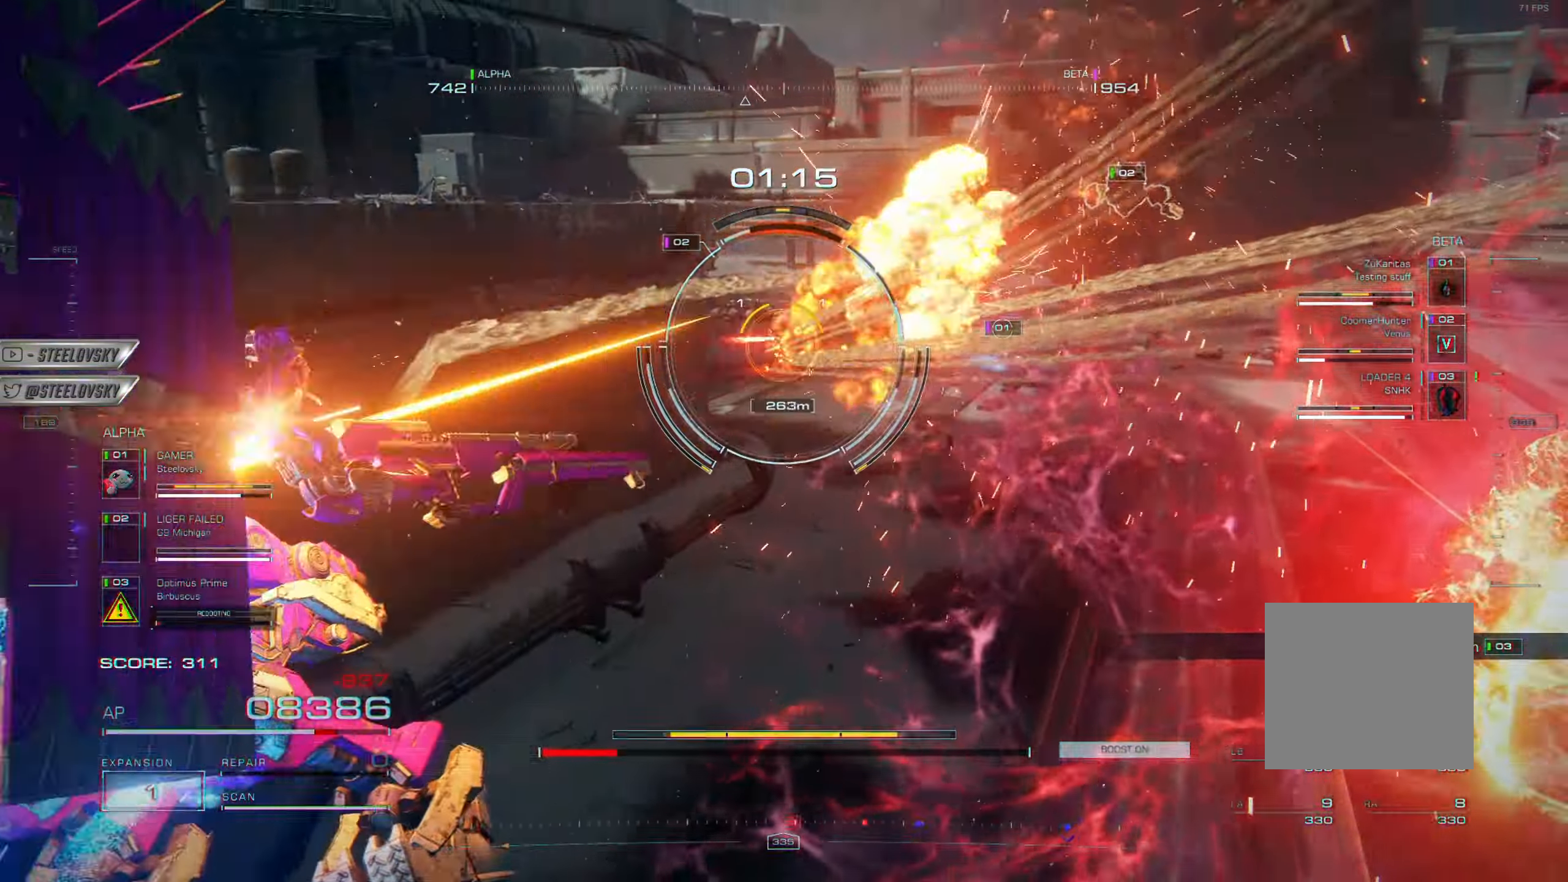
{"buttons": [], "left_stick": "left", "right_stick": "center", "events": [[67, "L1", "up"], [84, "R1", "up"], [301, "CIRCLE", "down"], [367, "left_stick", "left"], [451, "CIRCLE", "up"]]}
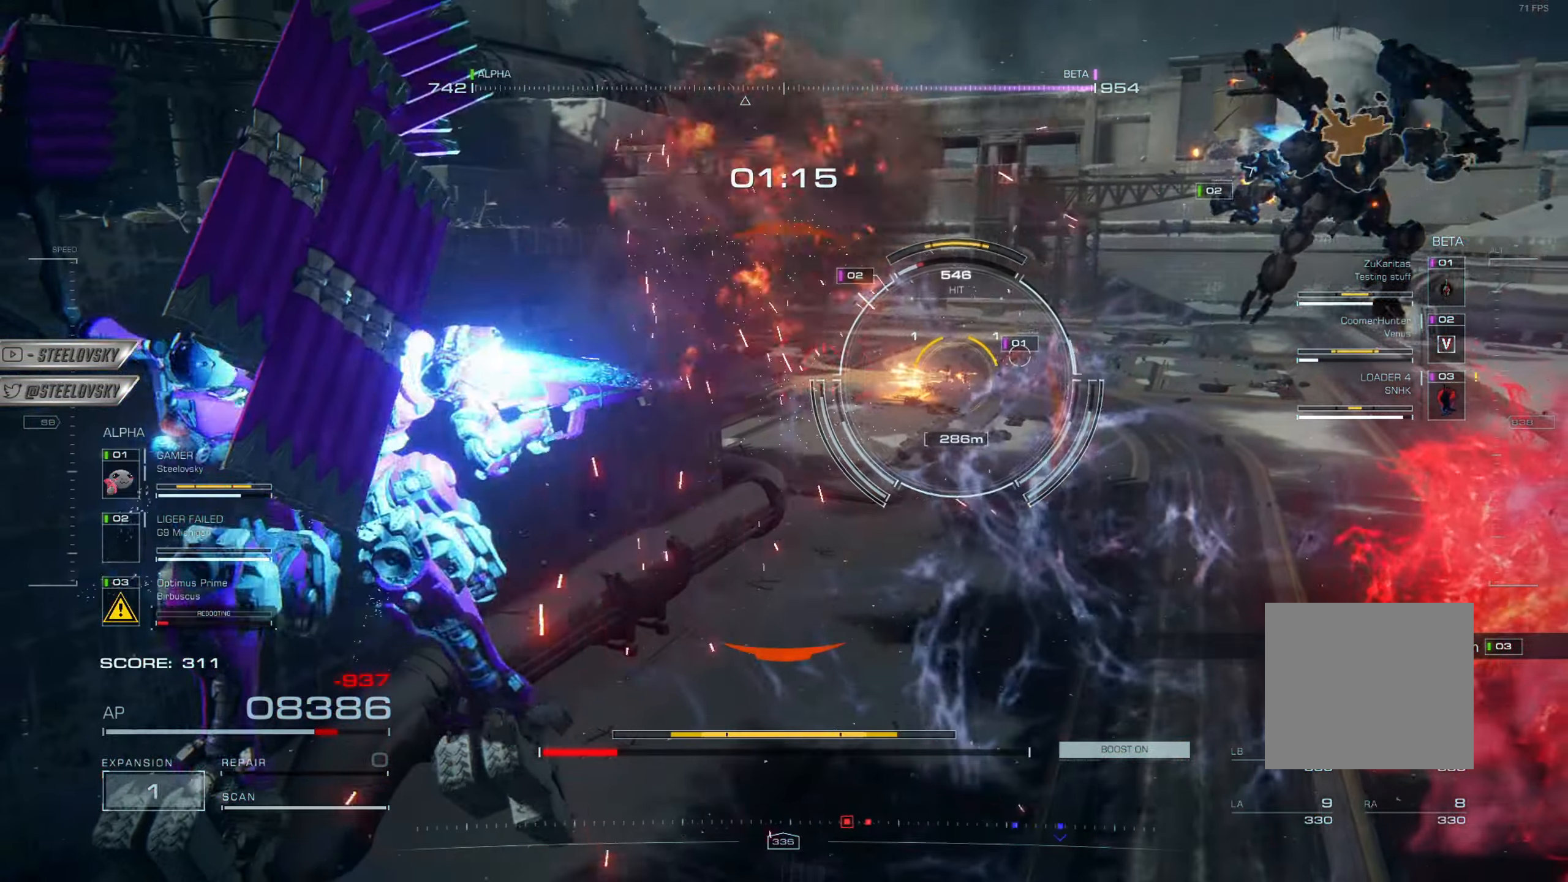
{"buttons": ["L2", "R2"], "left_stick": "right", "right_stick": "center", "events": [[83, "L2", "down"], [83, "R2", "down"], [83, "left_stick", "up"], [167, "left_stick", "up-right"], [200, "L2", "up"], [200, "R2", "up"], [283, "L2", "down"], [283, "R2", "down"], [283, "left_stick", "right"], [400, "L2", "up"], [400, "R2", "up"], [467, "L2", "down"], [467, "R2", "down"]]}
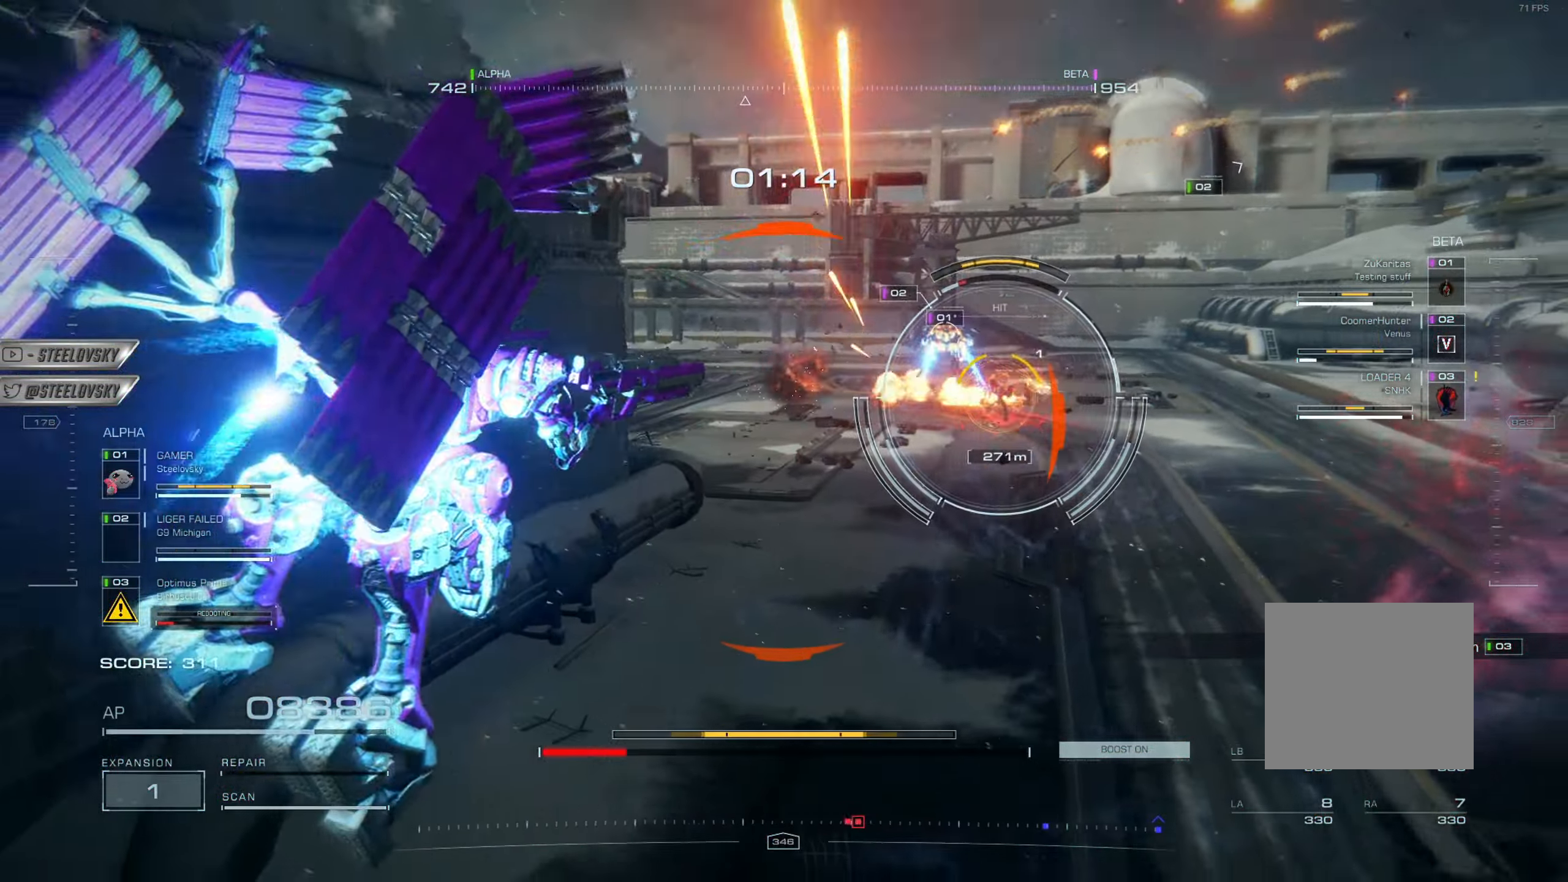
{"buttons": ["R1"], "left_stick": "up-right", "right_stick": "center", "events": [[50, "L2", "up"], [50, "R2", "up"], [50, "left_stick", "up-right"], [484, "R1", "down"]]}
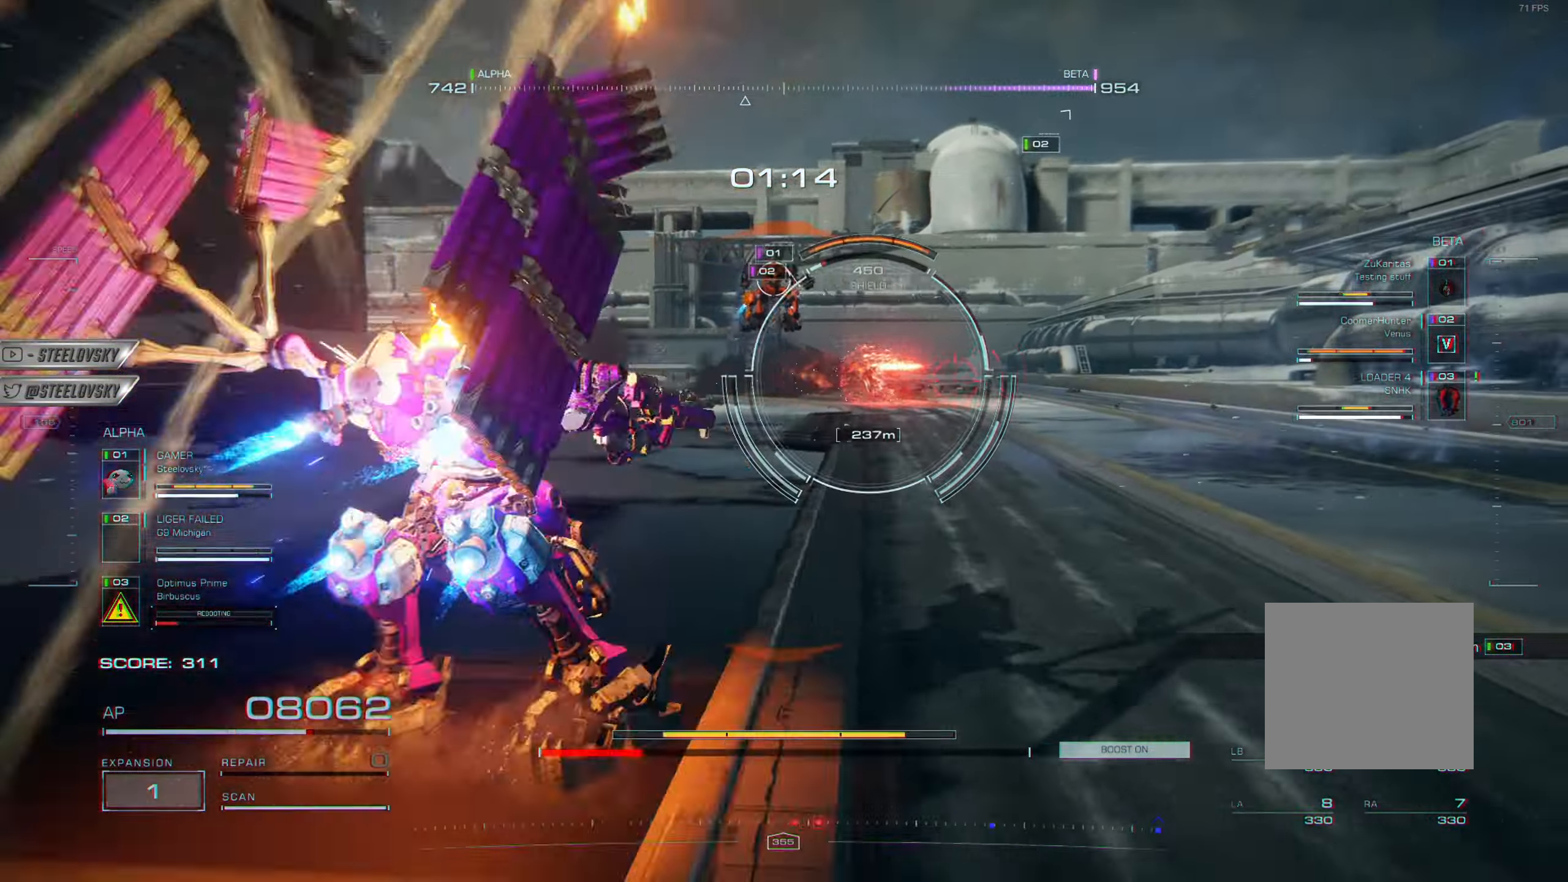
{"buttons": ["CROSS"], "left_stick": "up", "right_stick": "center", "events": [[83, "L1", "down"], [117, "R1", "up"], [200, "L1", "up"], [200, "R1", "down"], [250, "left_stick", "up"], [267, "L1", "down"], [300, "R1", "up"], [383, "L1", "up"], [383, "R1", "down"], [484, "CROSS", "down"], [484, "R1", "up"]]}
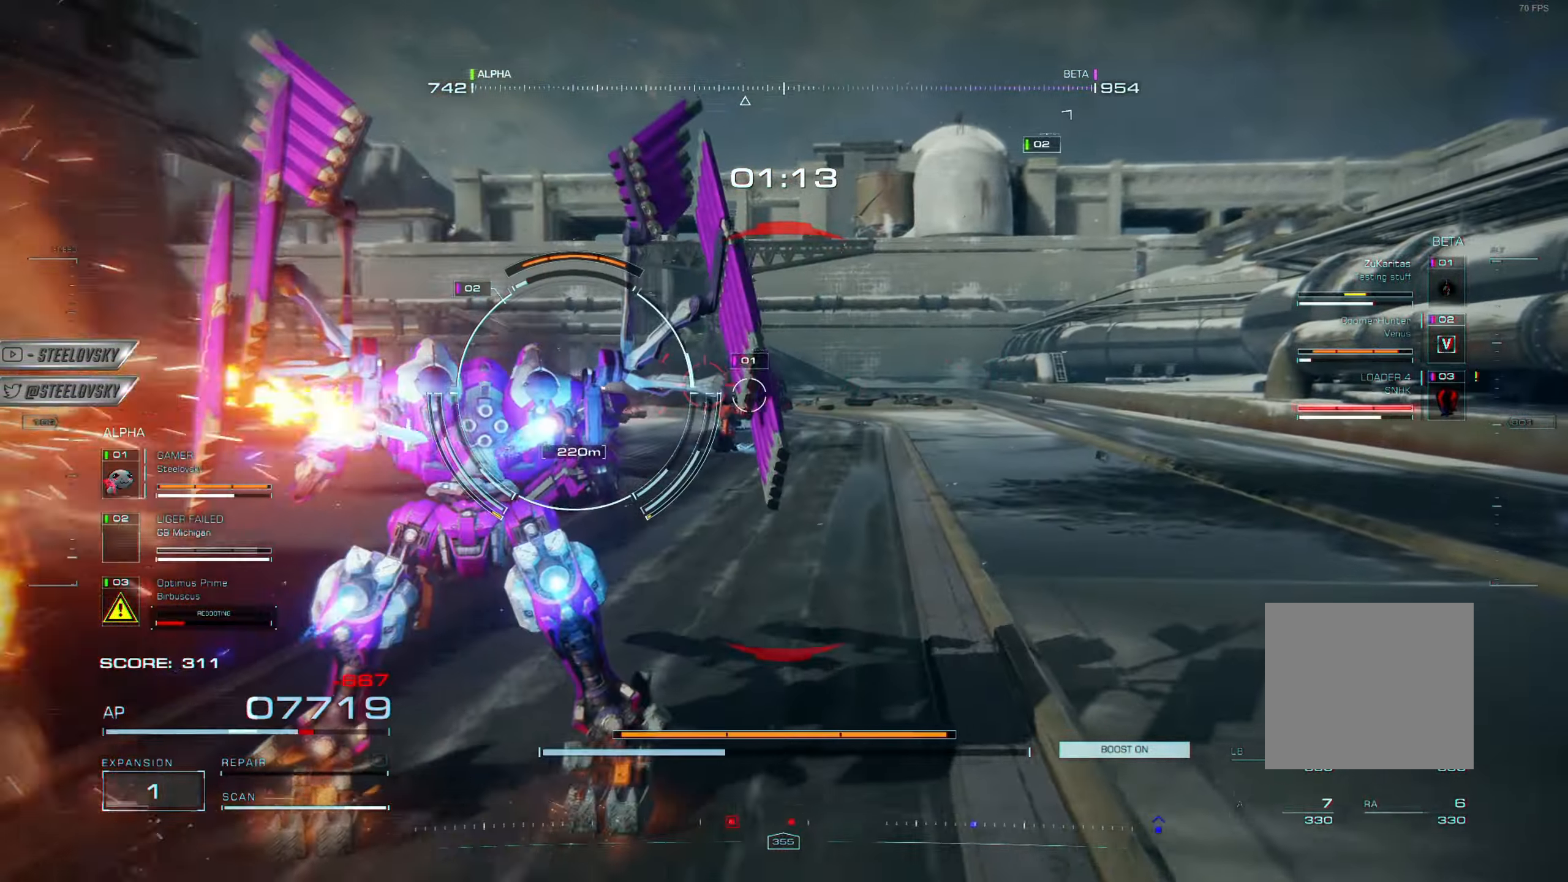
{"buttons": [], "left_stick": "up", "right_stick": "center", "events": [[267, "CROSS", "up"]]}
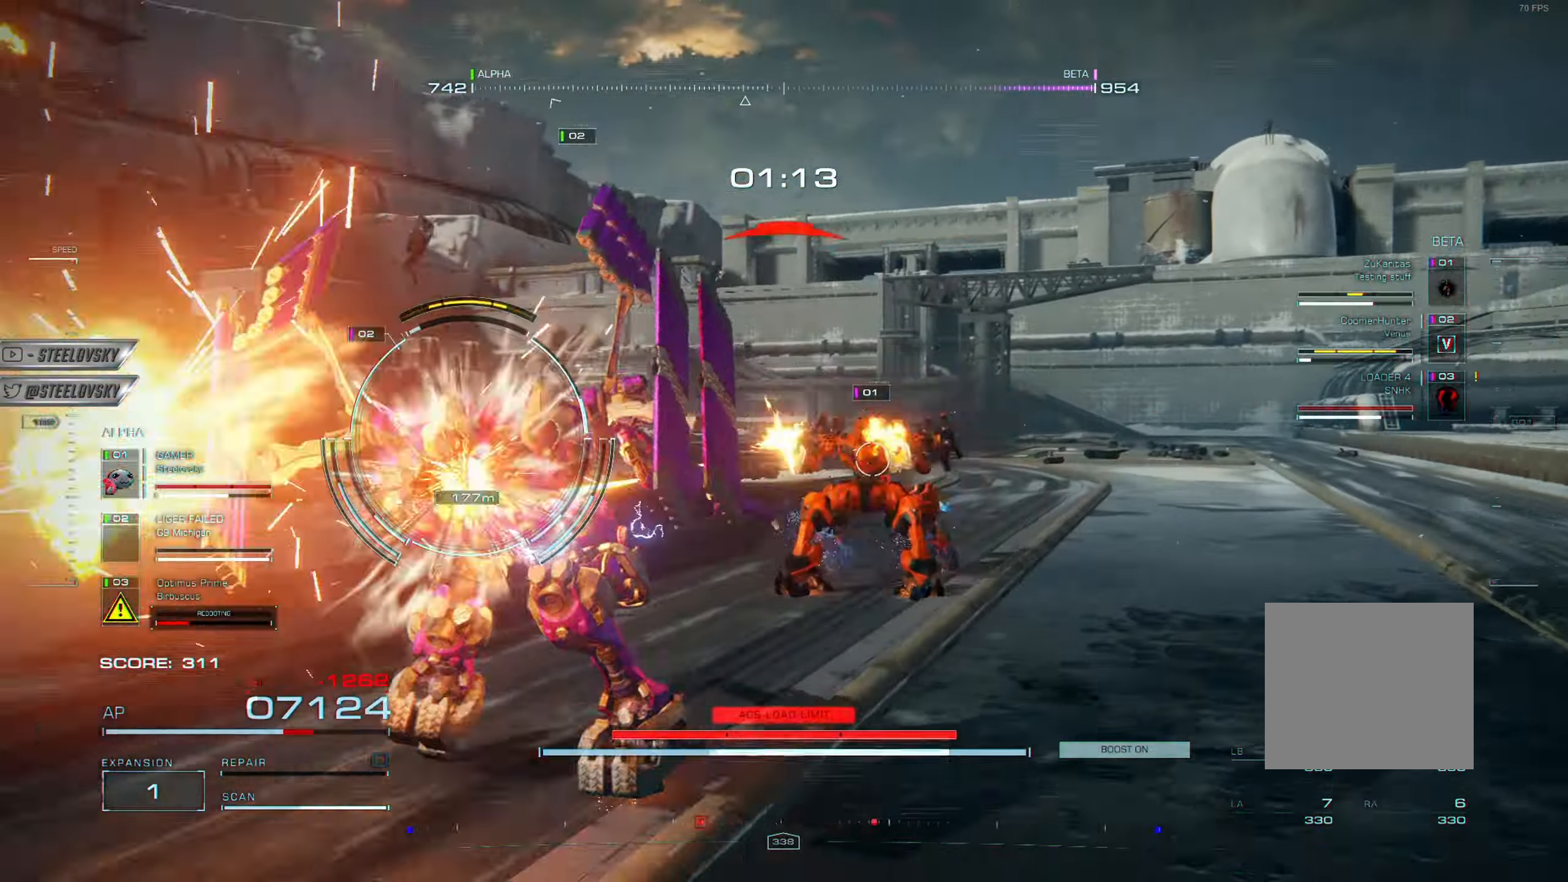
{"buttons": ["TRIANGLE"], "left_stick": "up", "right_stick": "center", "events": [[134, "CIRCLE", "down"], [217, "SQUARE", "down"], [217, "TRIANGLE", "down"], [250, "CIRCLE", "up"], [334, "CROSS", "down"], [334, "TRIANGLE", "up"], [367, "CROSS", "up"], [367, "SQUARE", "up"], [417, "TRIANGLE", "down"], [434, "SQUARE", "down"], [501, "SQUARE", "up"]]}
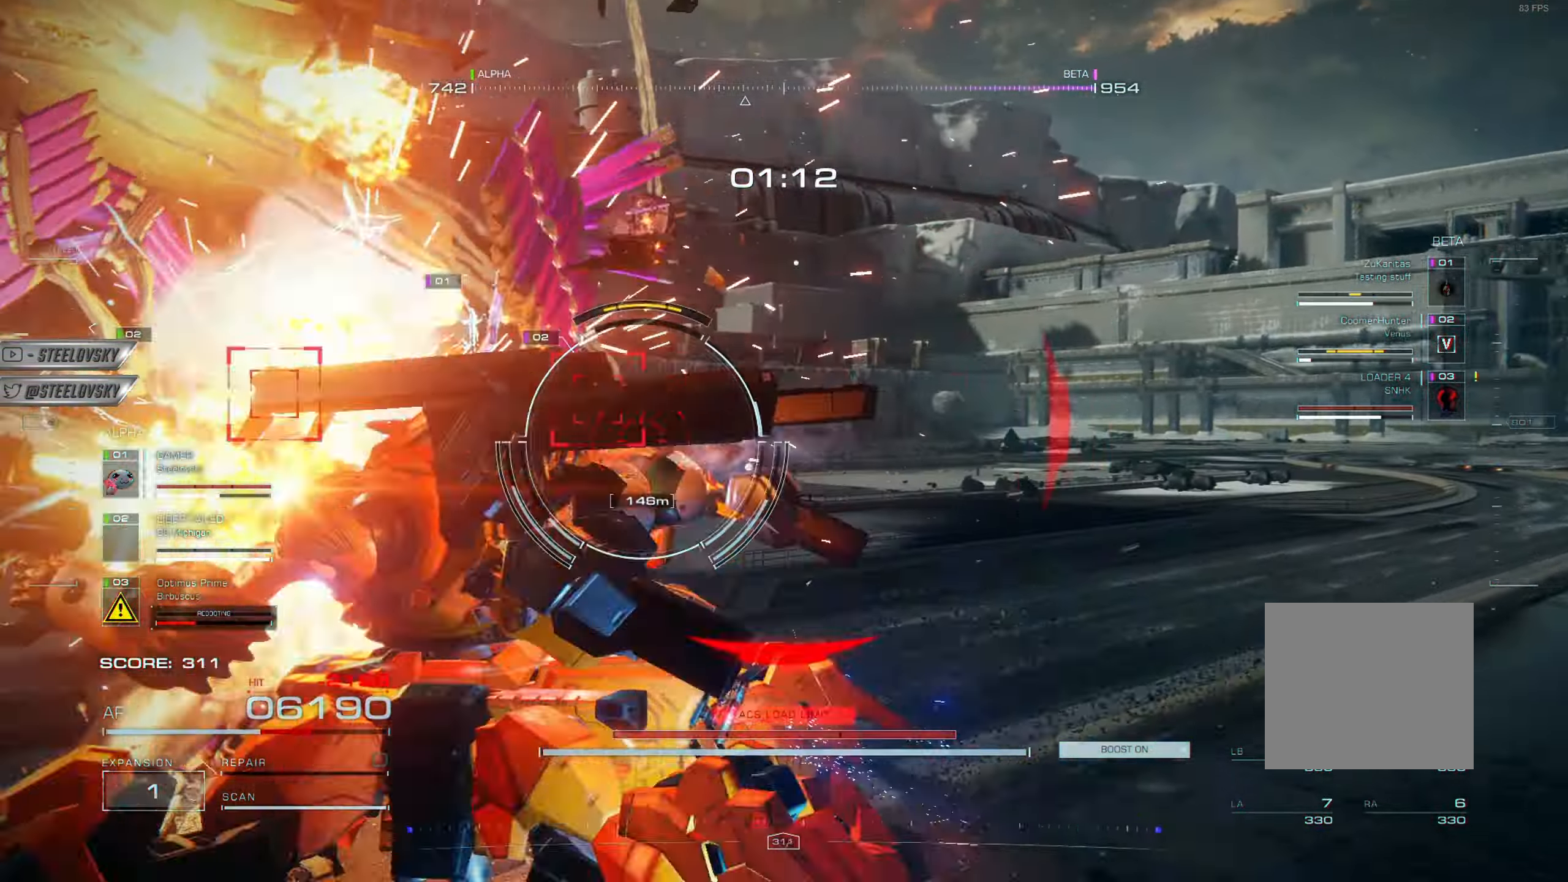
{"buttons": [], "left_stick": "up-right", "right_stick": "center", "events": [[33, "TRIANGLE", "up"], [66, "left_stick", "up-right"], [83, "TRIANGLE", "down"], [100, "SQUARE", "down"], [183, "SQUARE", "up"], [183, "TRIANGLE", "up"], [250, "TRIANGLE", "down"], [267, "SQUARE", "down"], [350, "SQUARE", "up"], [350, "TRIANGLE", "up"]]}